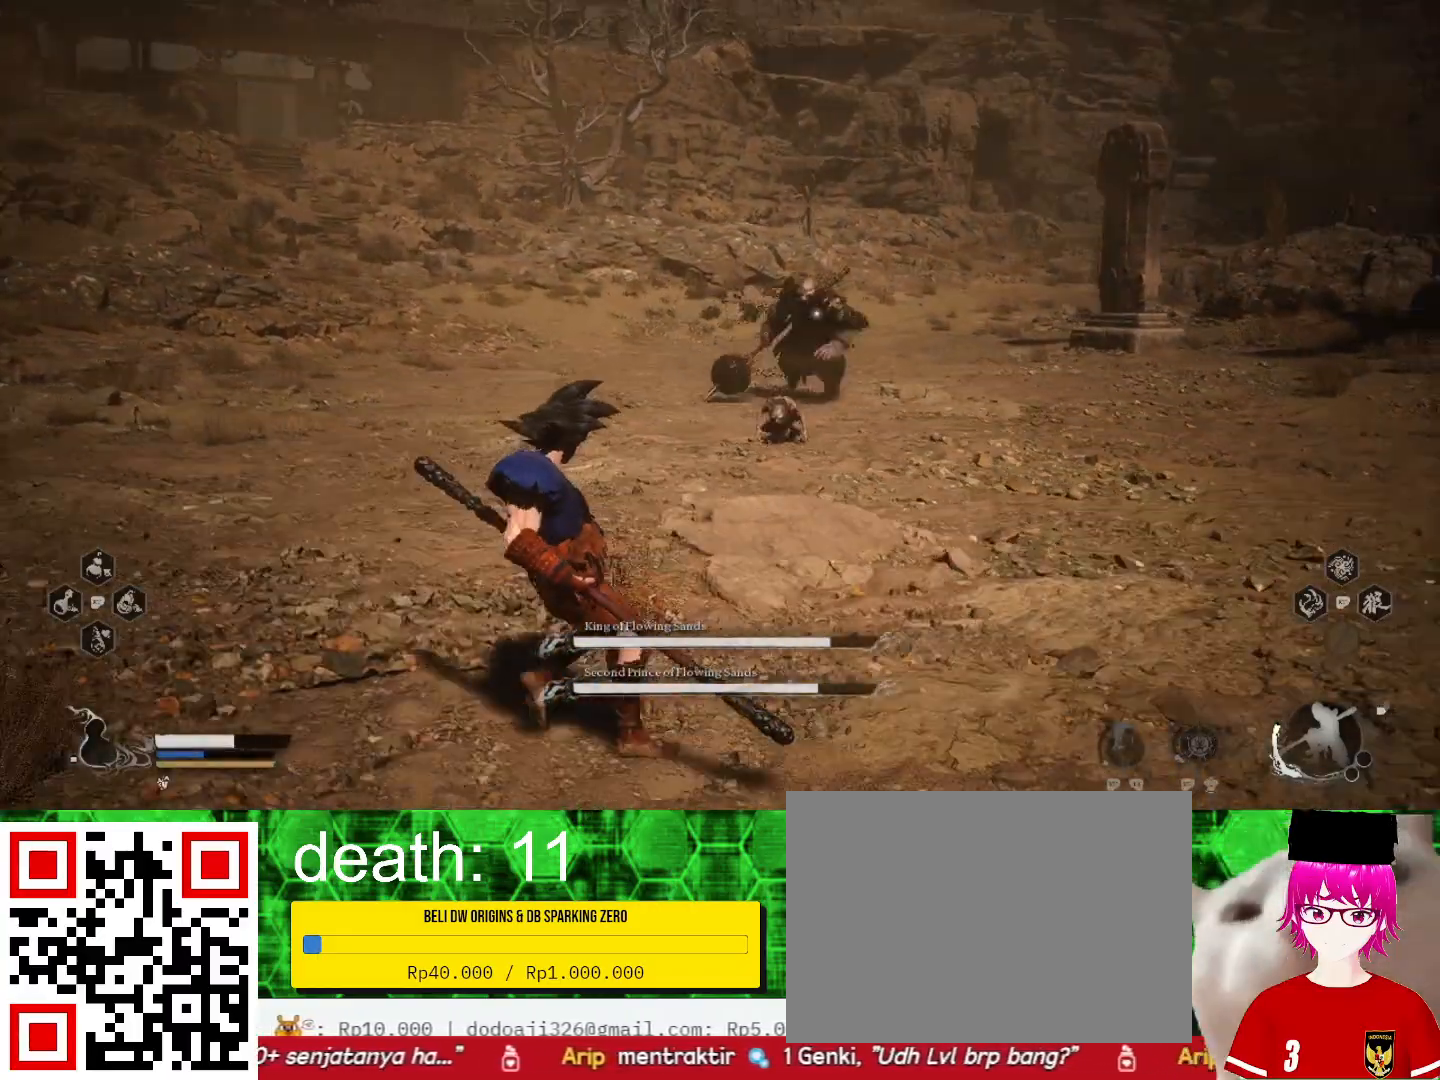
Gameplay with a controller (PlayStation layout); each line is a JSON object with the inputs held at the frame after it. "events" lists button and stick changes between this image and that frame as [ms after this image, input, new state], when the widget could be followed in between.
{"buttons": ["R2"], "left_stick": "left", "right_stick": "center", "events": [[300, "R2", "down"], [433, "CIRCLE", "down"], [500, "CIRCLE", "up"]]}
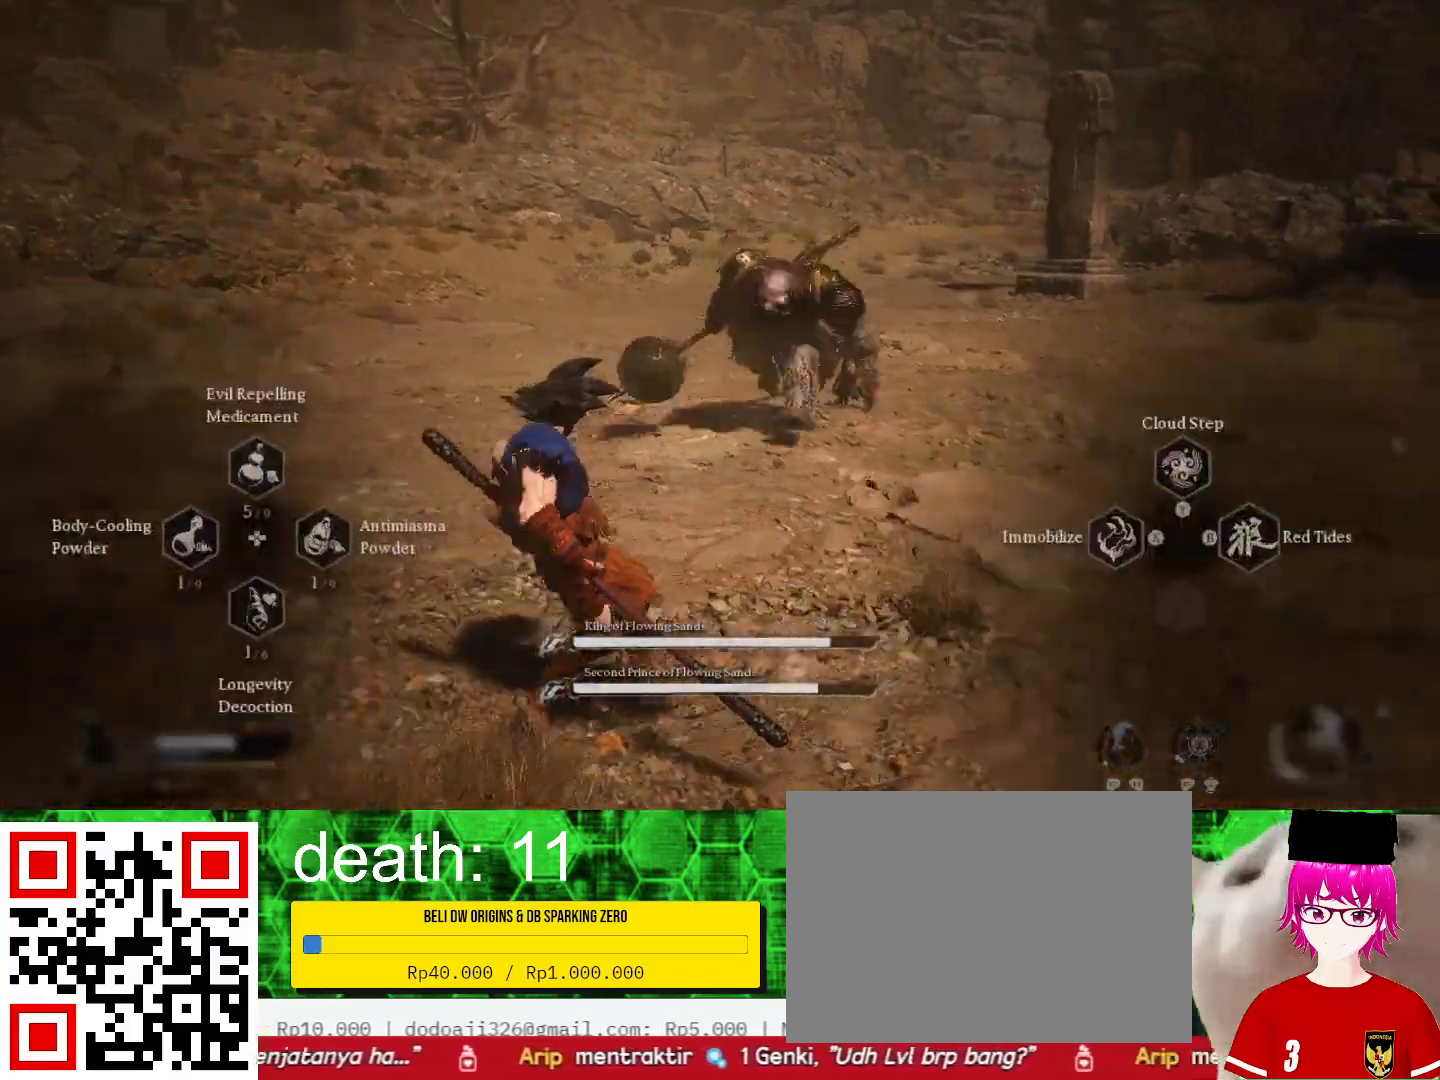
{"buttons": ["SQUARE"], "left_stick": "up", "right_stick": "center", "events": [[300, "R2", "up"], [500, "SQUARE", "down"], [500, "left_stick", "up"]]}
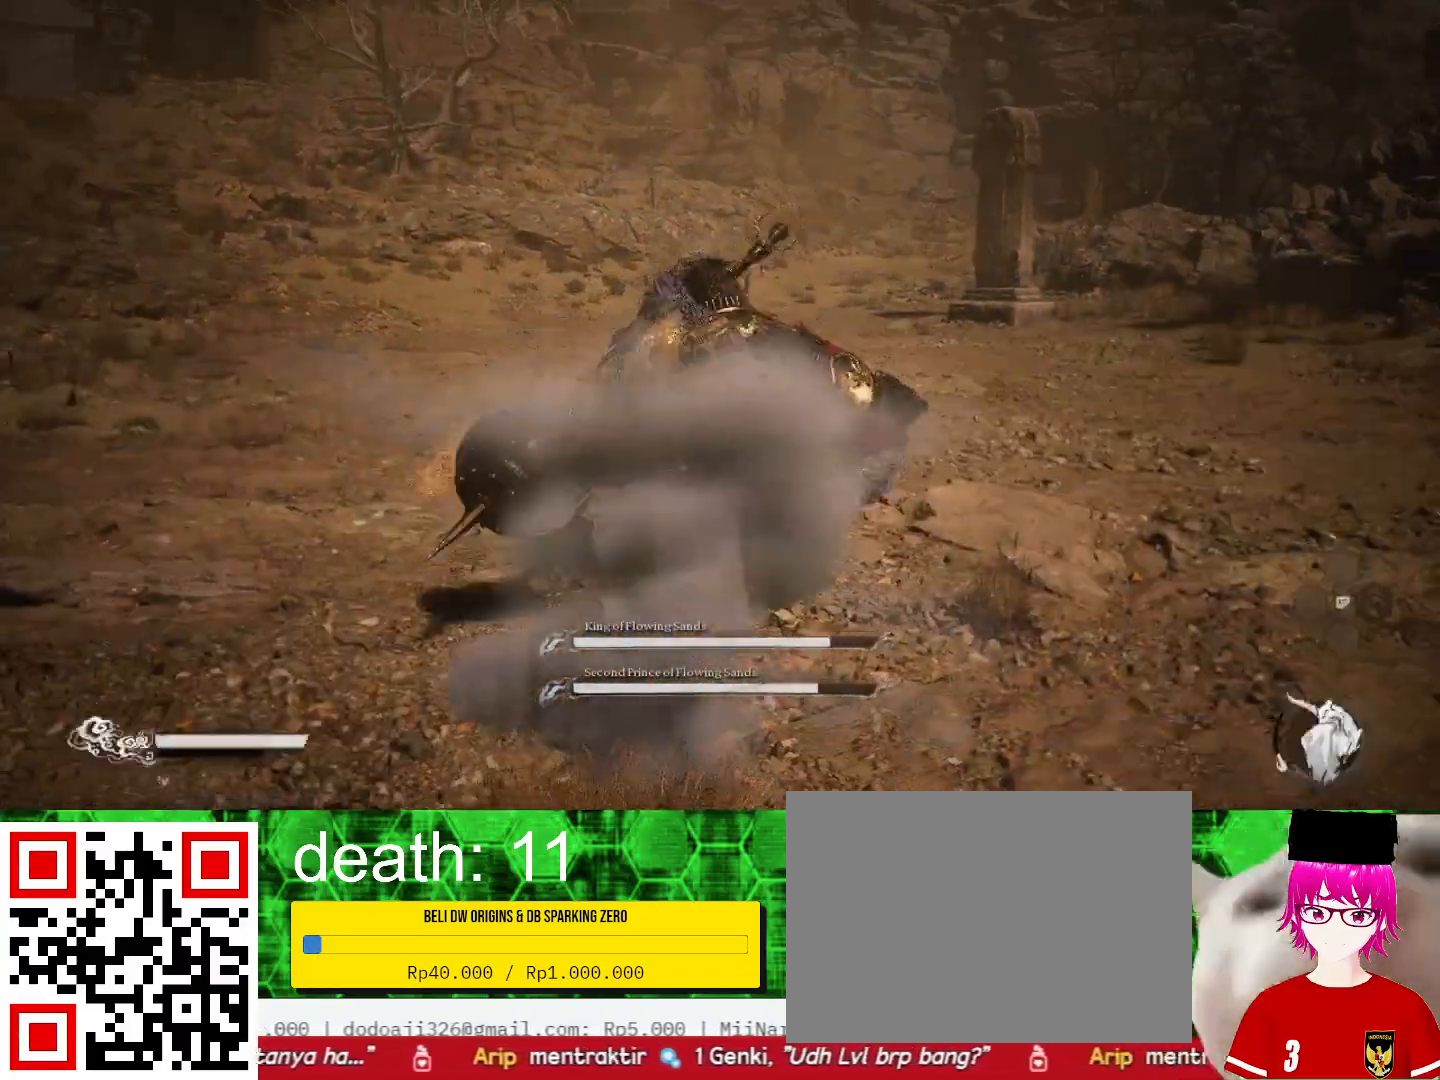
{"buttons": ["SQUARE"], "left_stick": "center", "right_stick": "center", "events": [[67, "SQUARE", "up"], [133, "SQUARE", "down"], [167, "left_stick", "center"], [233, "SQUARE", "up"], [300, "SQUARE", "down"], [400, "SQUARE", "up"], [467, "SQUARE", "down"]]}
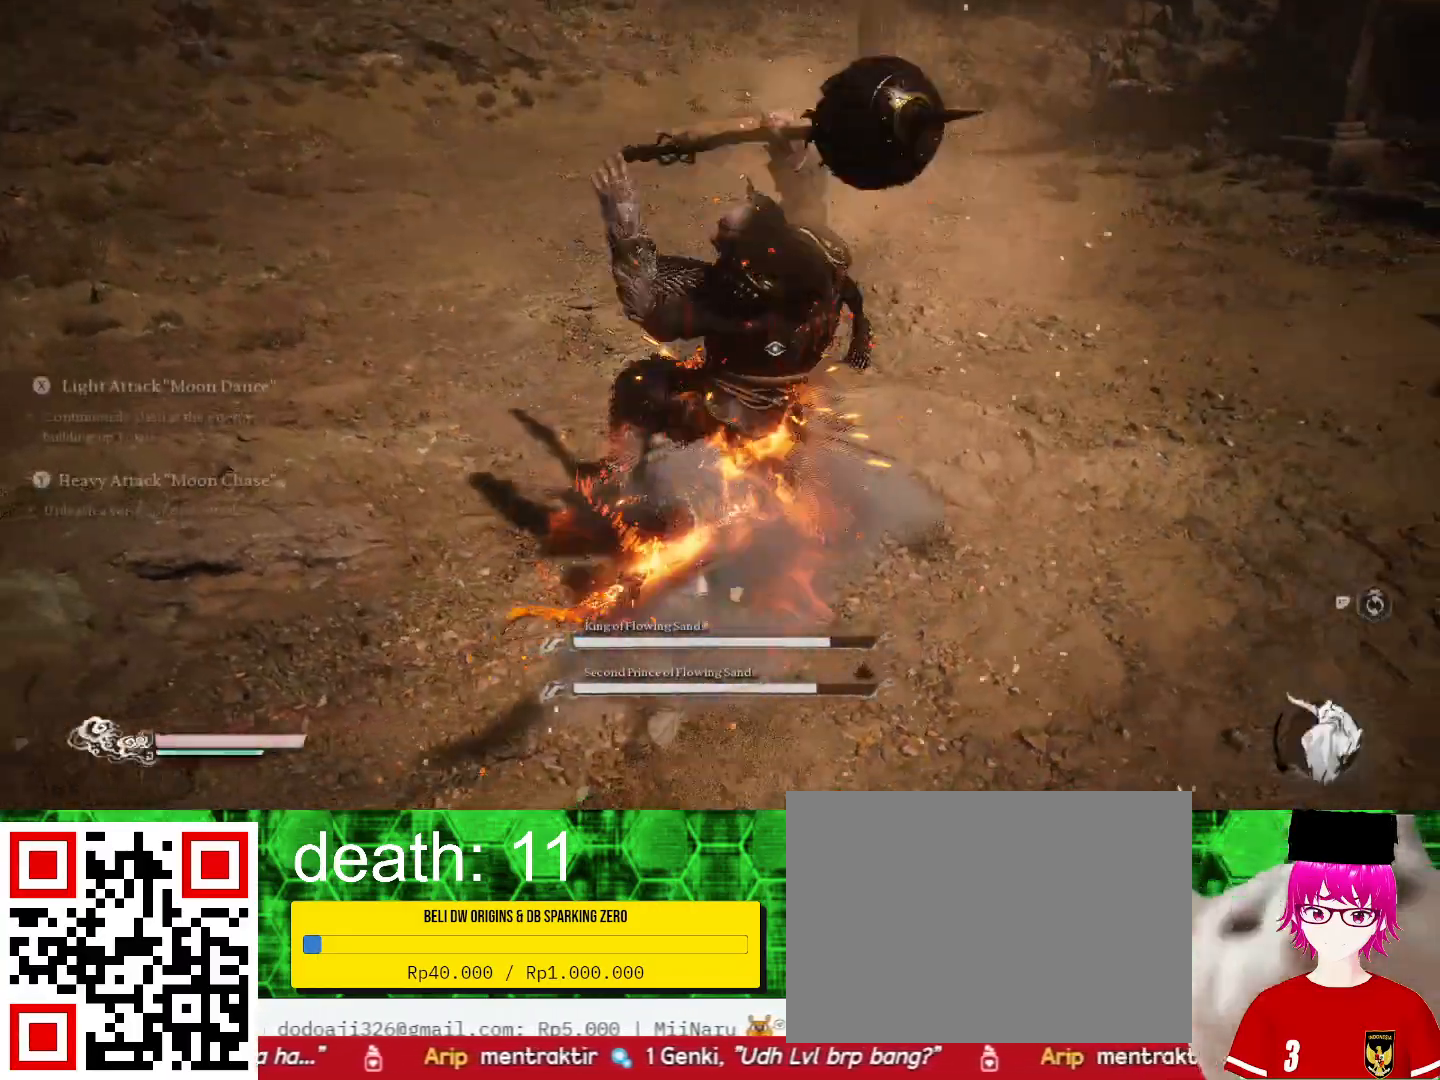
{"buttons": ["CIRCLE"], "left_stick": "up", "right_stick": "center", "events": [[67, "SQUARE", "up"], [133, "SQUARE", "down"], [167, "left_stick", "up"], [233, "SQUARE", "up"], [300, "SQUARE", "down"], [367, "SQUARE", "up"], [467, "CIRCLE", "down"]]}
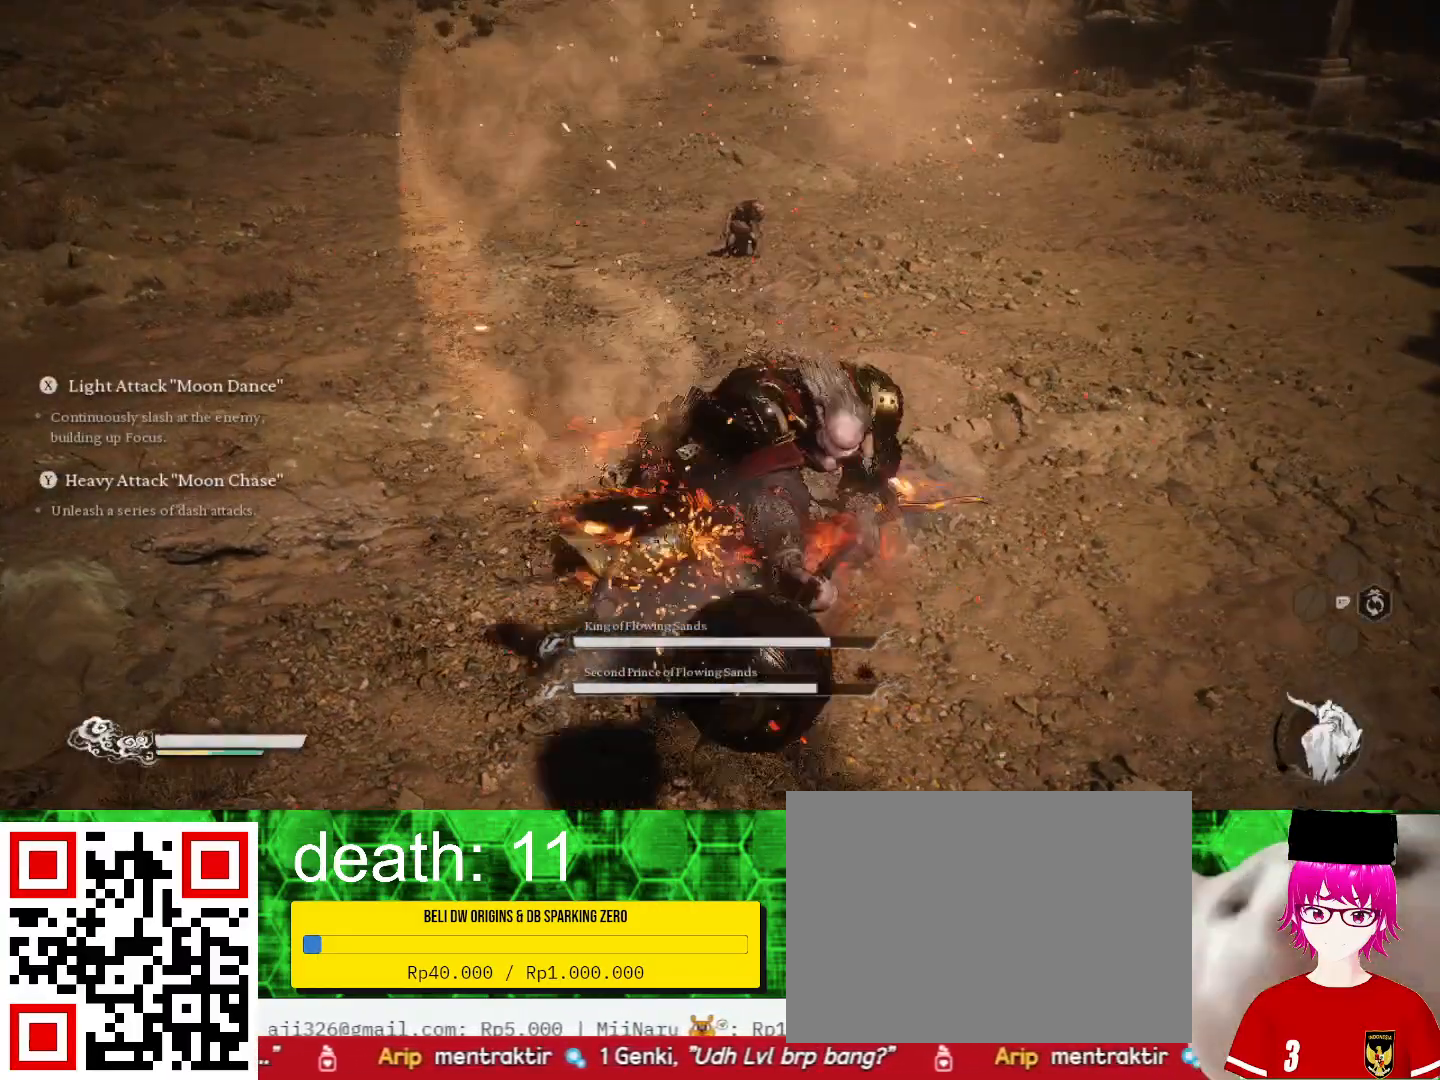
{"buttons": [], "left_stick": "up", "right_stick": "center", "events": [[100, "CIRCLE", "up"], [167, "CIRCLE", "down"], [267, "CIRCLE", "up"]]}
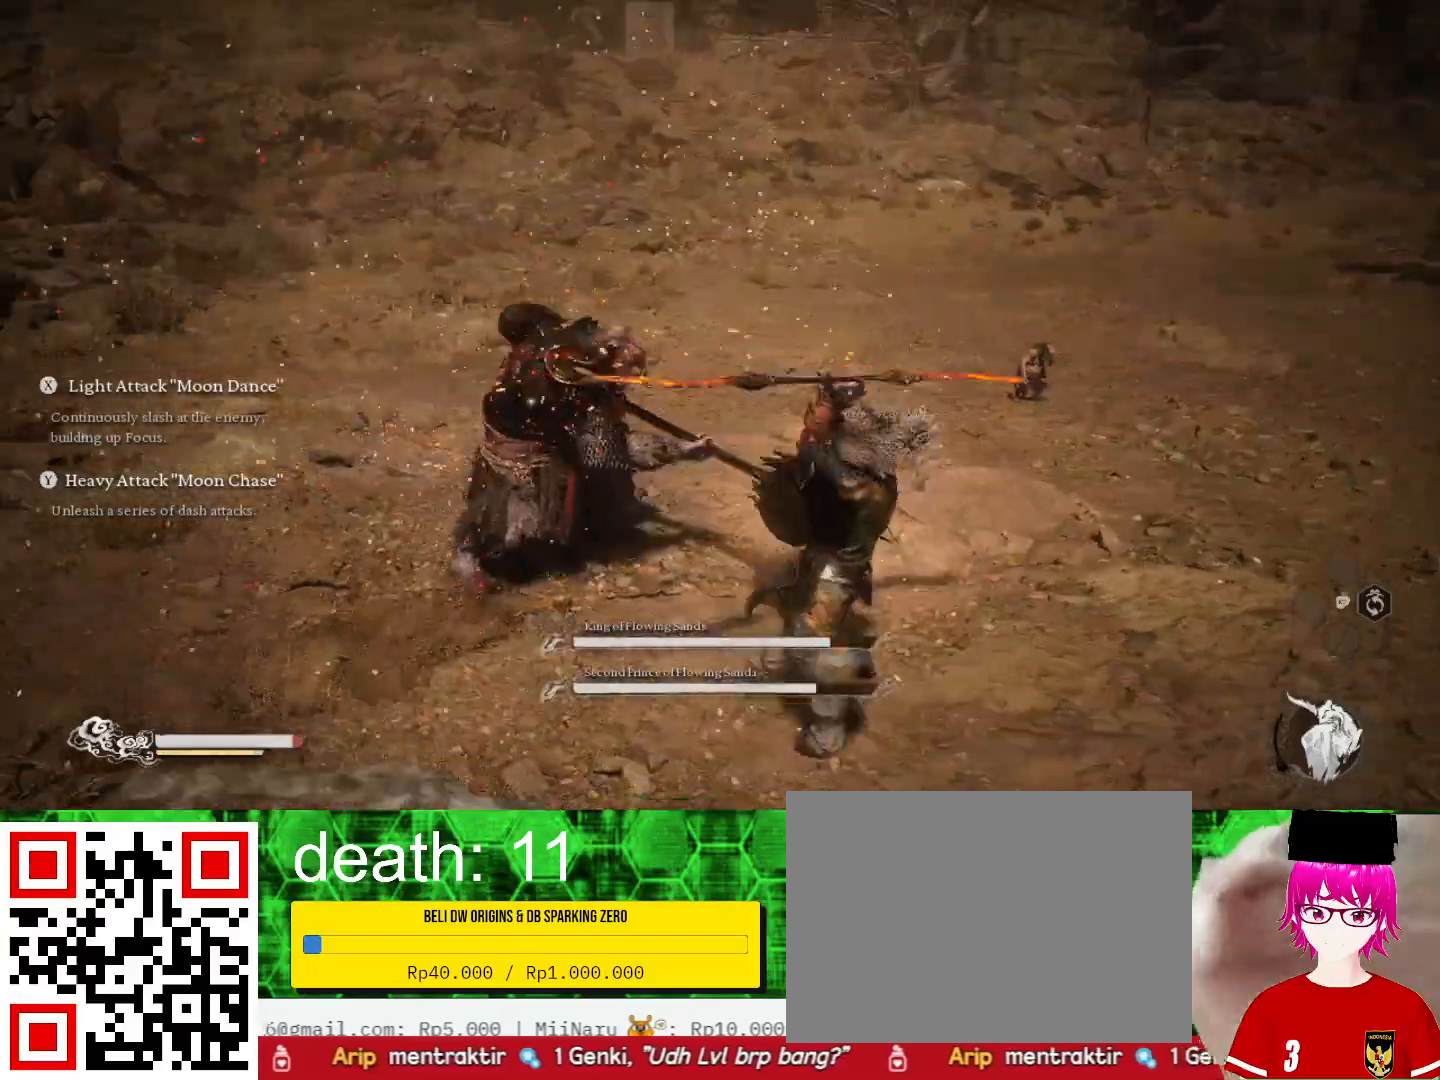
{"buttons": [], "left_stick": "up-left", "right_stick": "center", "events": [[200, "CIRCLE", "down"], [267, "CIRCLE", "up"], [367, "CIRCLE", "down"], [467, "CIRCLE", "up"], [467, "left_stick", "up-left"]]}
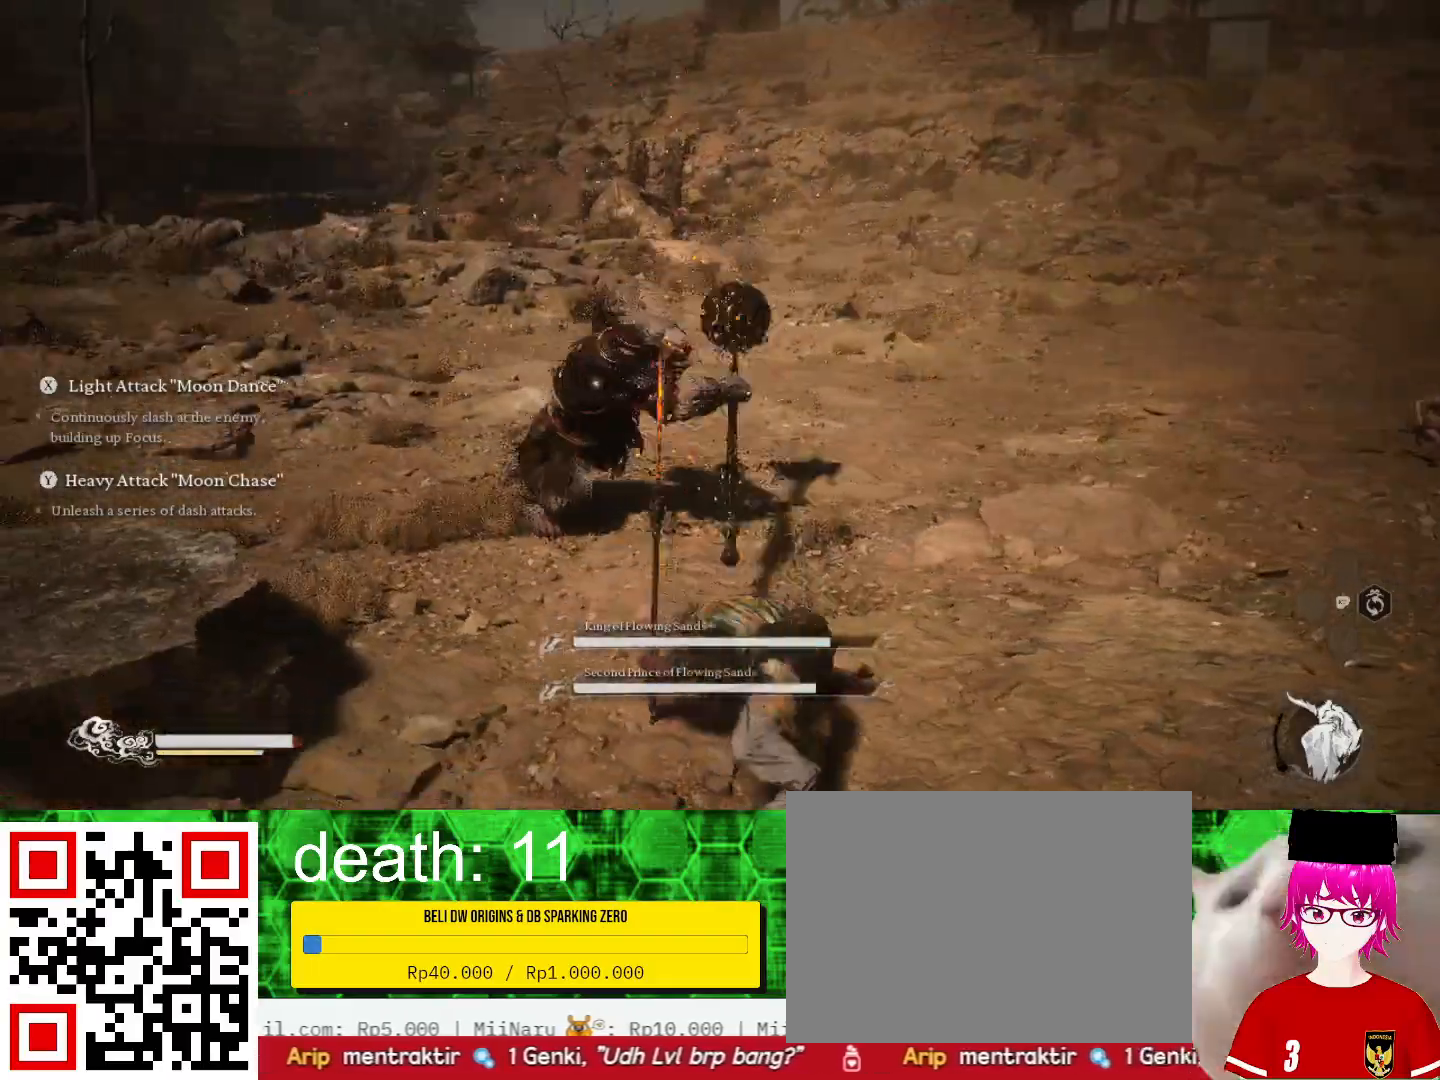
{"buttons": [], "left_stick": "up", "right_stick": "center", "events": [[200, "left_stick", "up"], [233, "SQUARE", "down"], [300, "SQUARE", "up"], [367, "SQUARE", "down"], [467, "SQUARE", "up"]]}
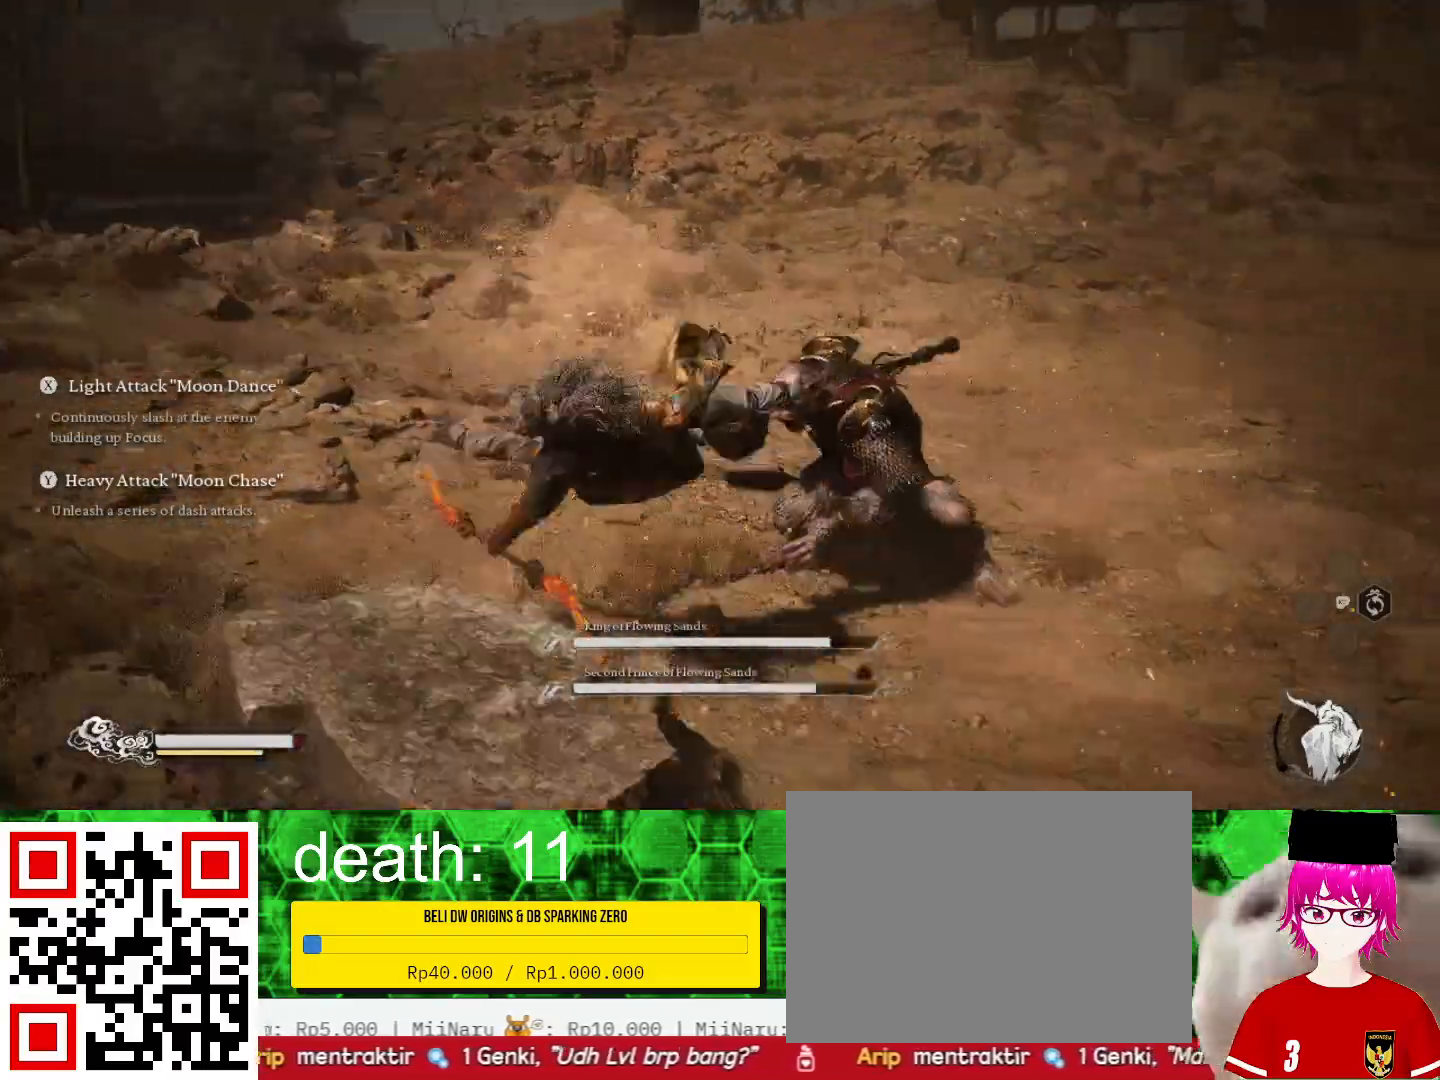
{"buttons": [], "left_stick": "up-right", "right_stick": "center", "events": [[33, "SQUARE", "down"], [133, "SQUARE", "up"], [200, "SQUARE", "down"], [233, "left_stick", "right"], [300, "SQUARE", "up"], [433, "SQUARE", "down"], [500, "SQUARE", "up"], [500, "left_stick", "up-right"]]}
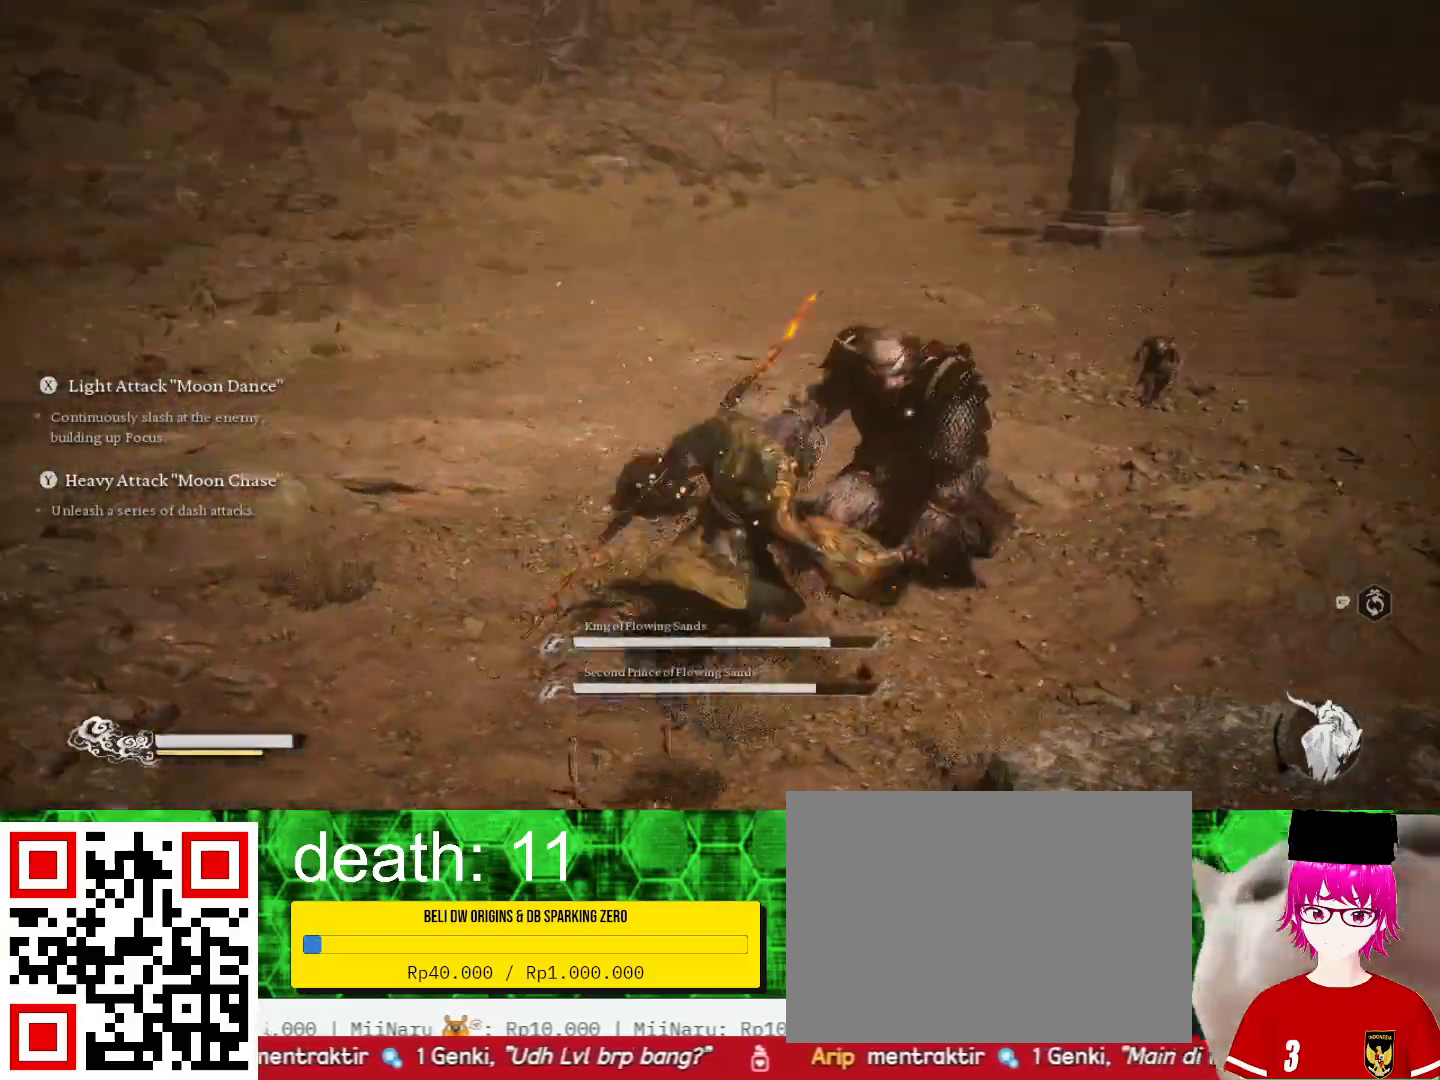
{"buttons": ["SQUARE"], "left_stick": "center", "right_stick": "center", "events": [[67, "SQUARE", "down"], [167, "SQUARE", "up"], [233, "SQUARE", "down"], [300, "left_stick", "center"], [333, "SQUARE", "up"], [433, "SQUARE", "down"]]}
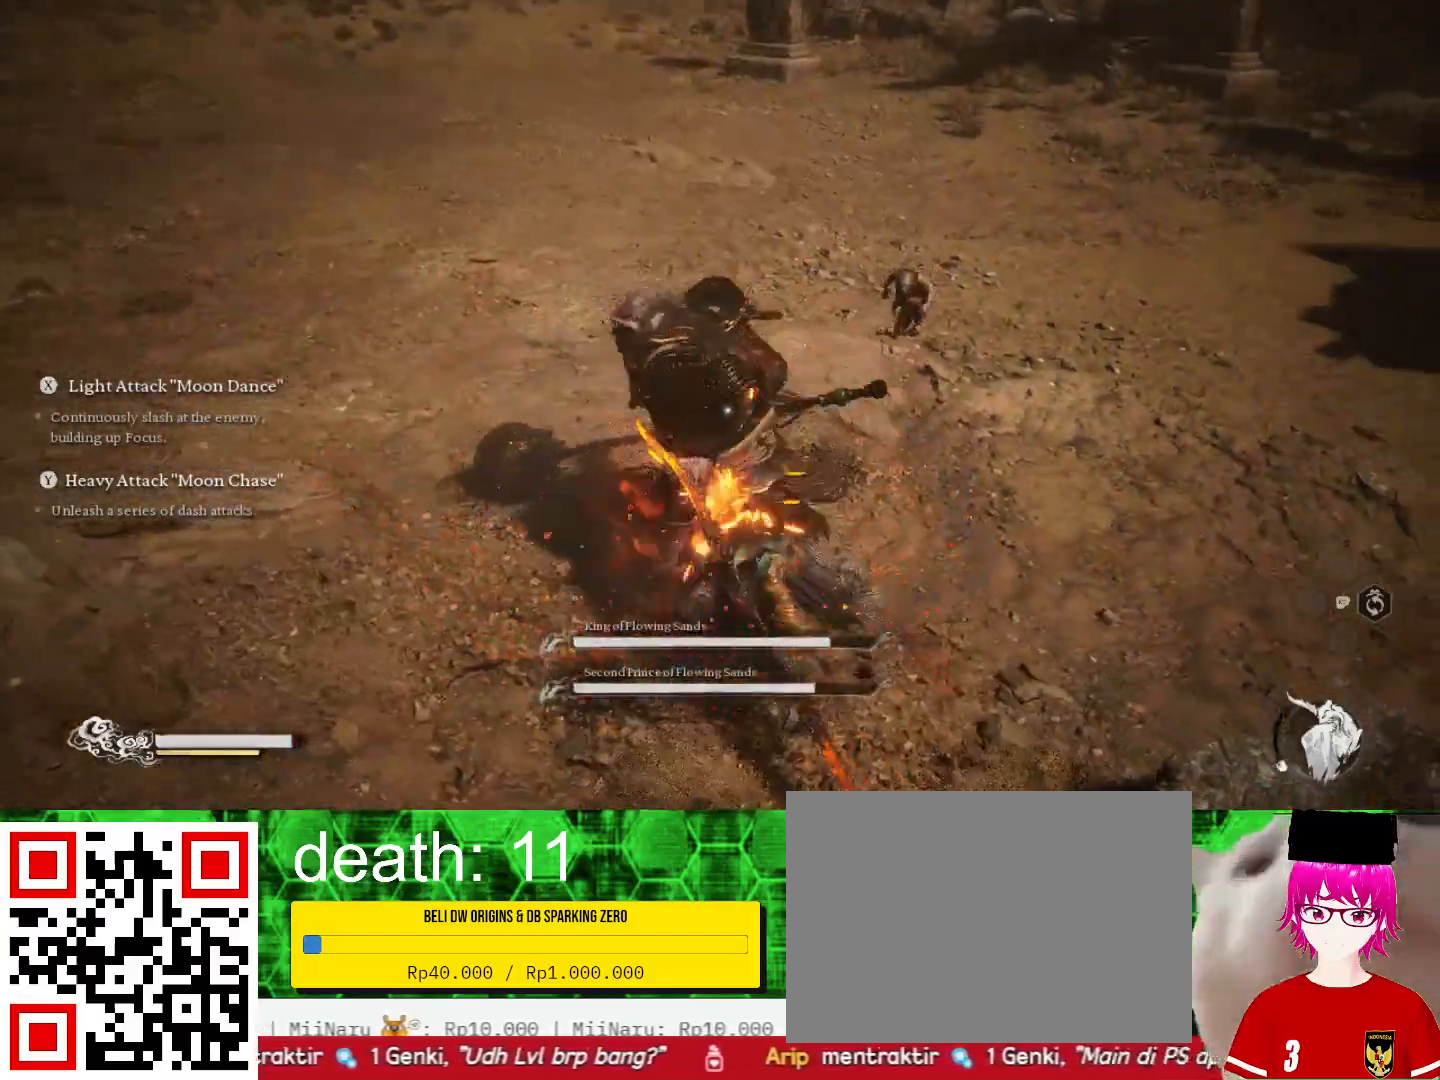
{"buttons": ["SQUARE"], "left_stick": "center", "right_stick": "center", "events": [[33, "SQUARE", "up"], [100, "SQUARE", "down"], [200, "SQUARE", "up"], [267, "SQUARE", "down"], [367, "SQUARE", "up"], [467, "SQUARE", "down"]]}
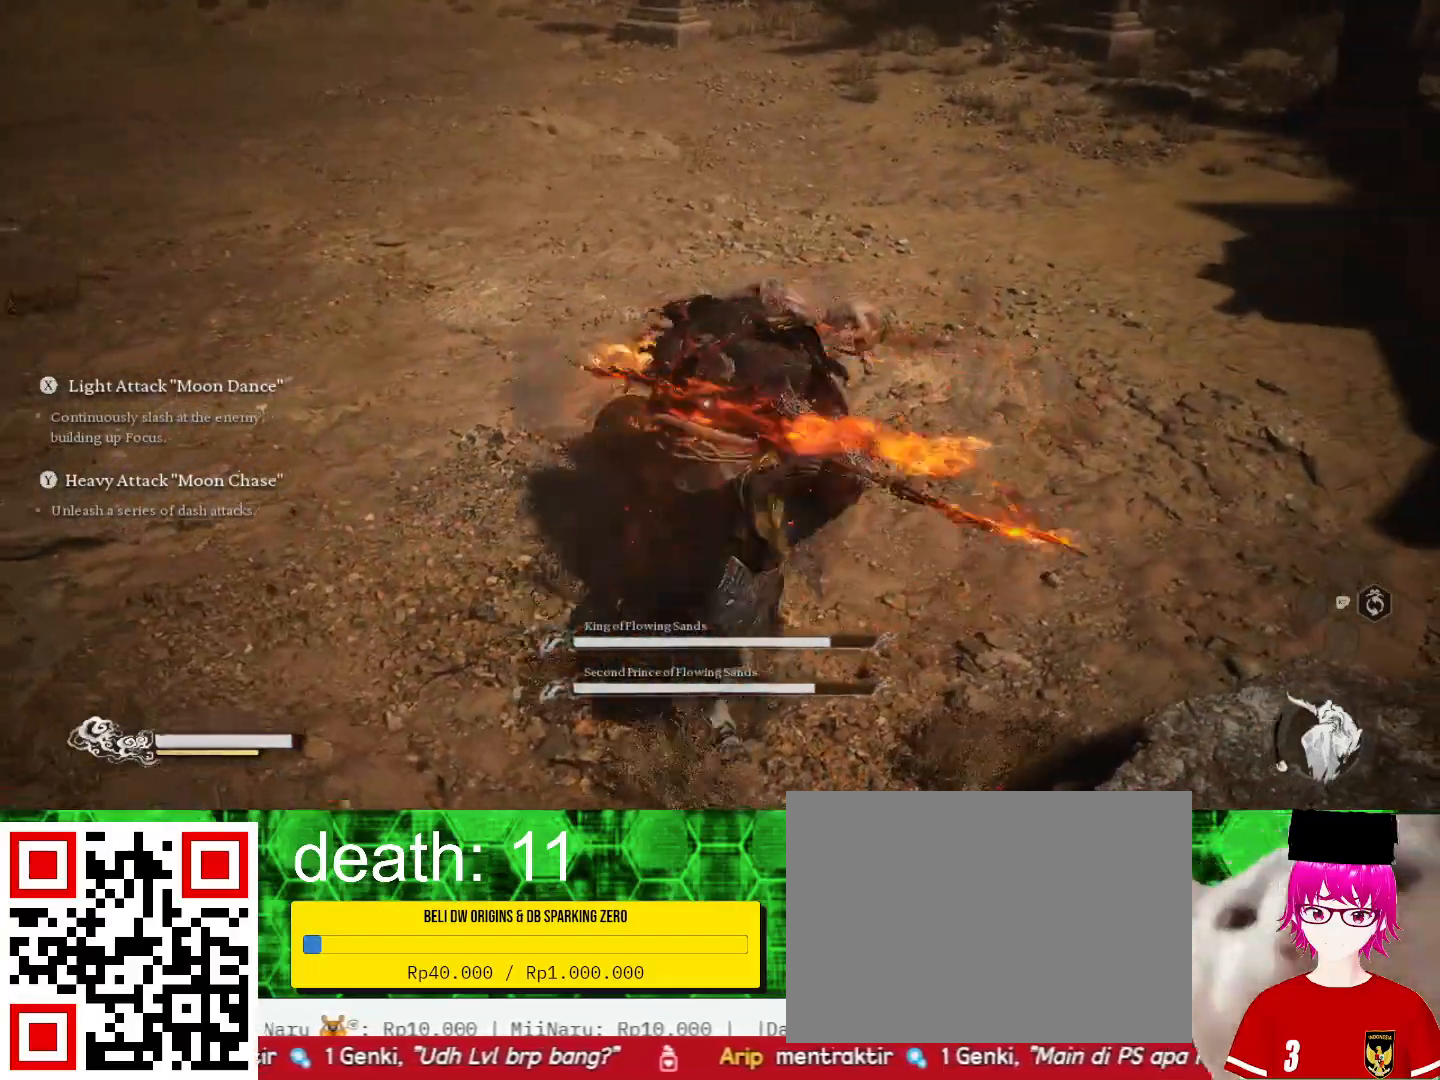
{"buttons": ["SQUARE"], "left_stick": "center", "right_stick": "center", "events": [[67, "SQUARE", "up"], [133, "SQUARE", "down"], [233, "SQUARE", "up"], [300, "SQUARE", "down"], [400, "SQUARE", "up"], [500, "SQUARE", "down"]]}
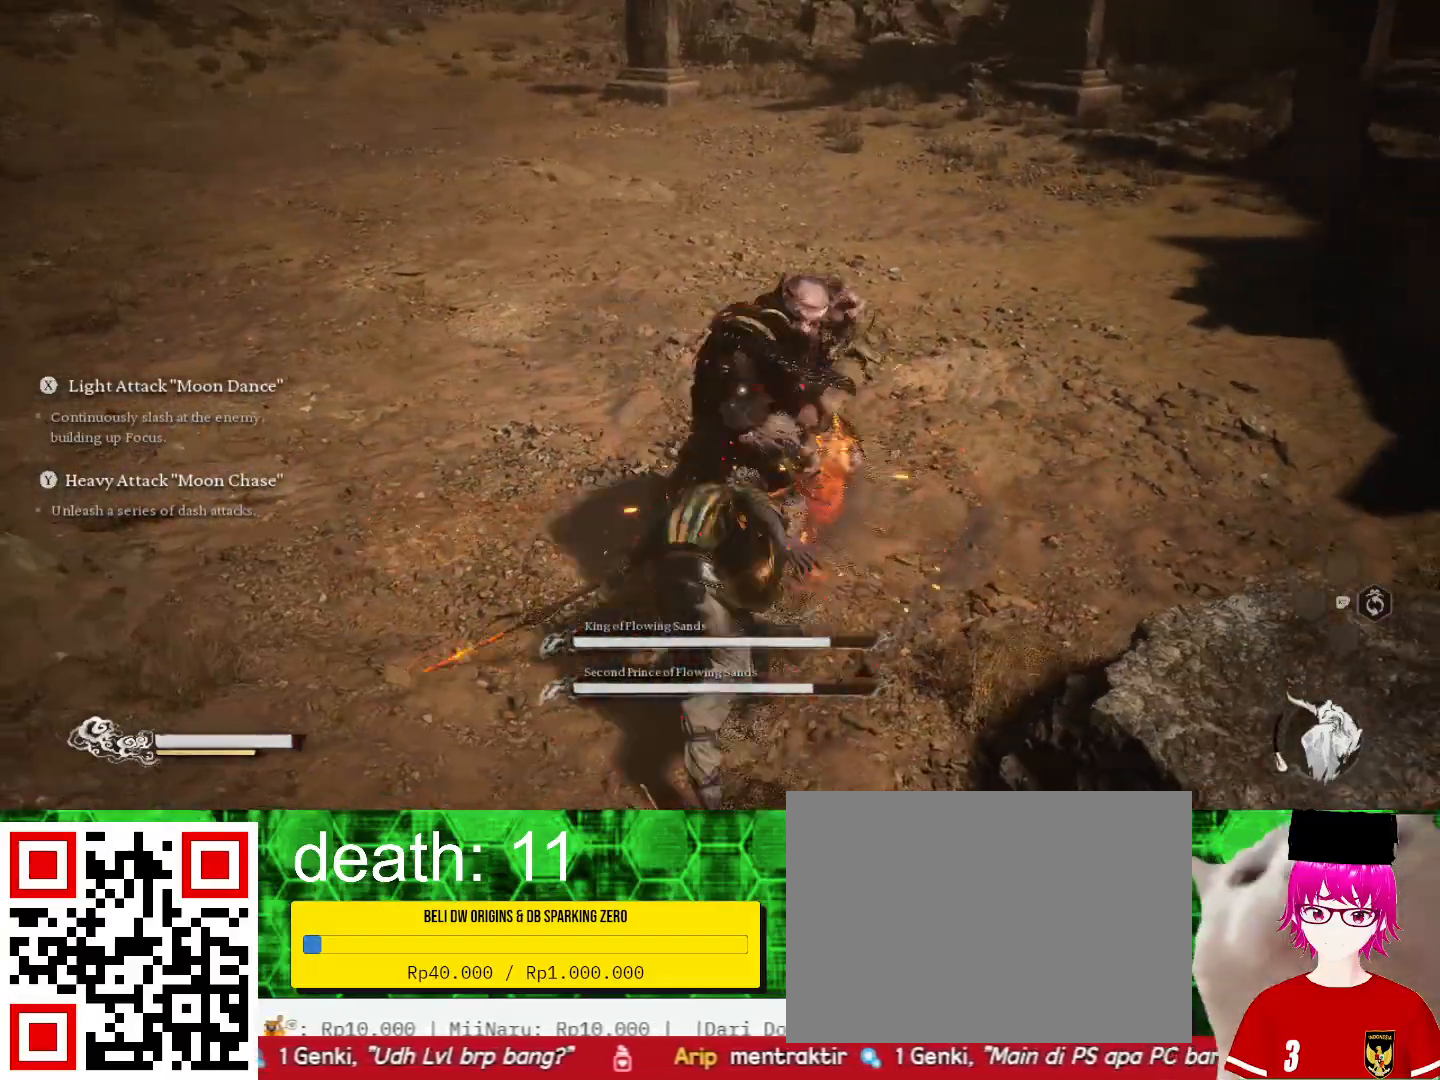
{"buttons": [], "left_stick": "center", "right_stick": "center", "events": [[100, "SQUARE", "up"], [167, "SQUARE", "down"], [300, "SQUARE", "up"], [367, "SQUARE", "down"], [467, "SQUARE", "up"]]}
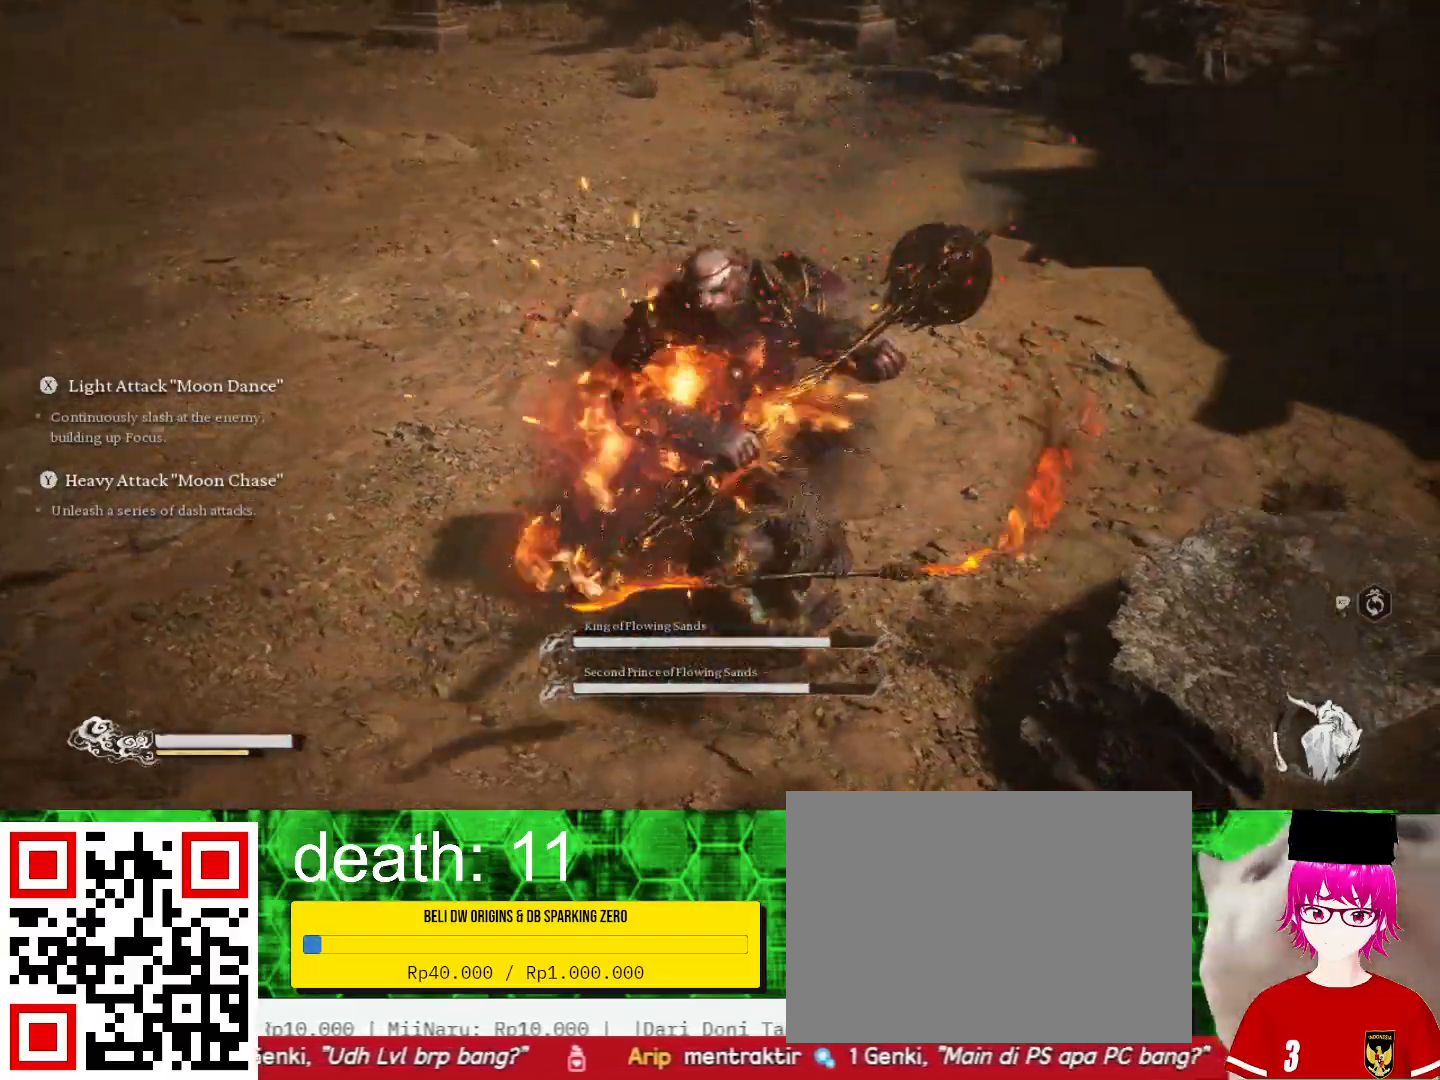
{"buttons": [], "left_stick": "center", "right_stick": "center", "events": [[33, "SQUARE", "down"], [133, "SQUARE", "up"], [233, "SQUARE", "down"], [300, "SQUARE", "up"], [400, "SQUARE", "down"], [500, "SQUARE", "up"]]}
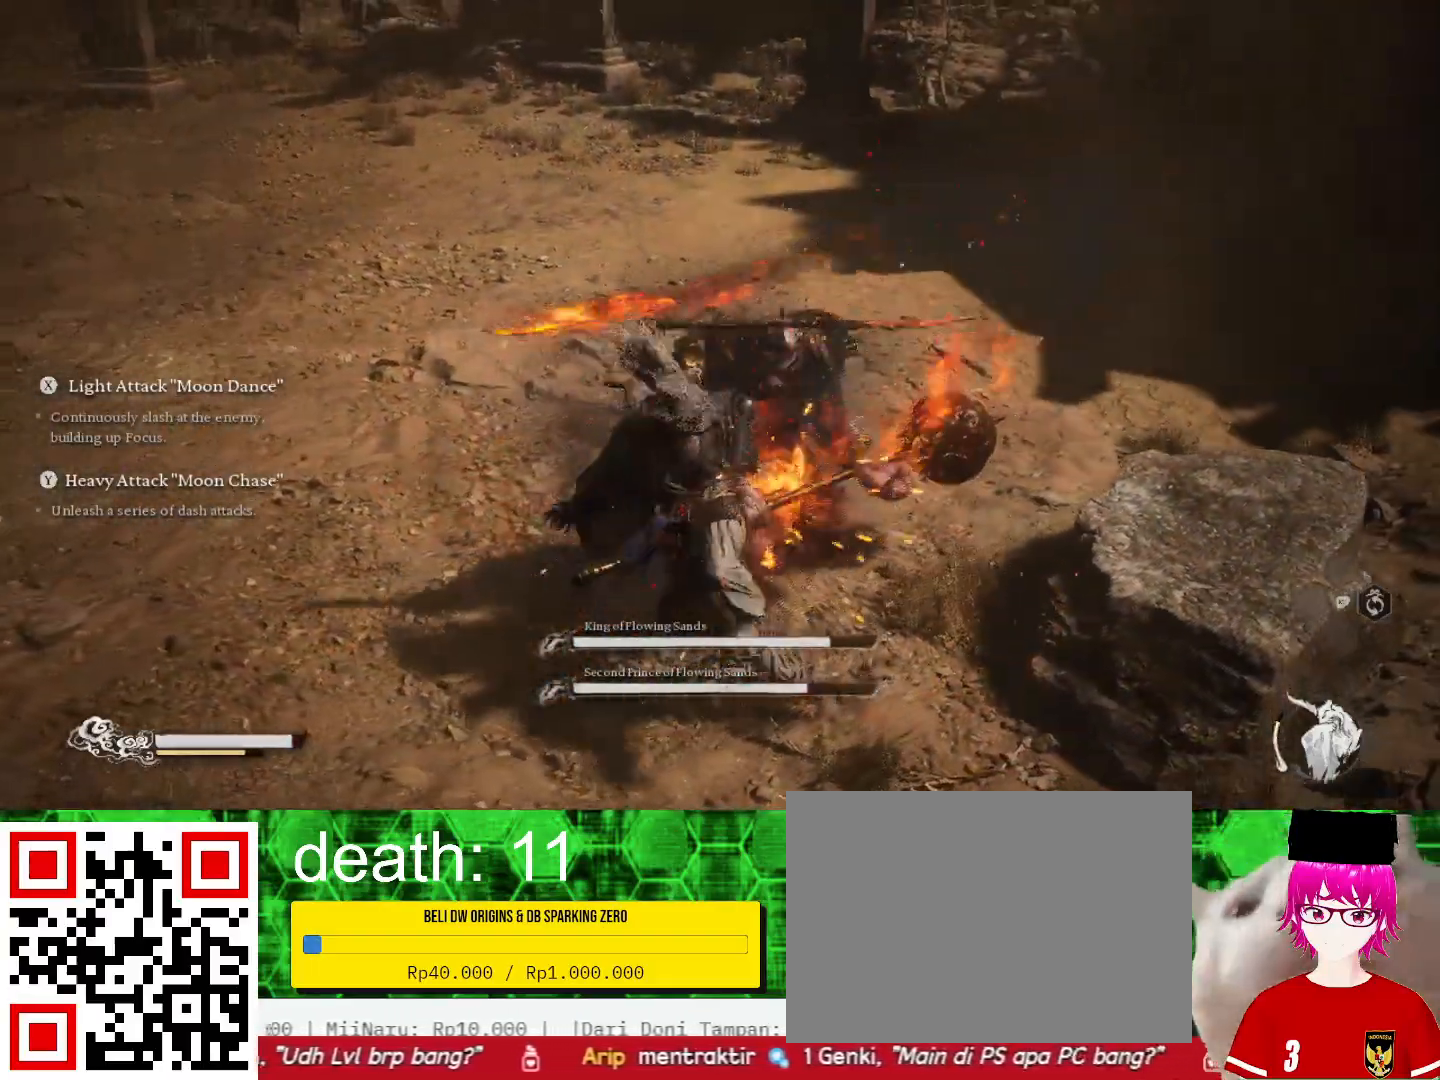
{"buttons": ["SQUARE"], "left_stick": "center", "right_stick": "center", "events": [[67, "SQUARE", "down"], [167, "SQUARE", "up"], [267, "SQUARE", "down"], [367, "SQUARE", "up"], [433, "SQUARE", "down"]]}
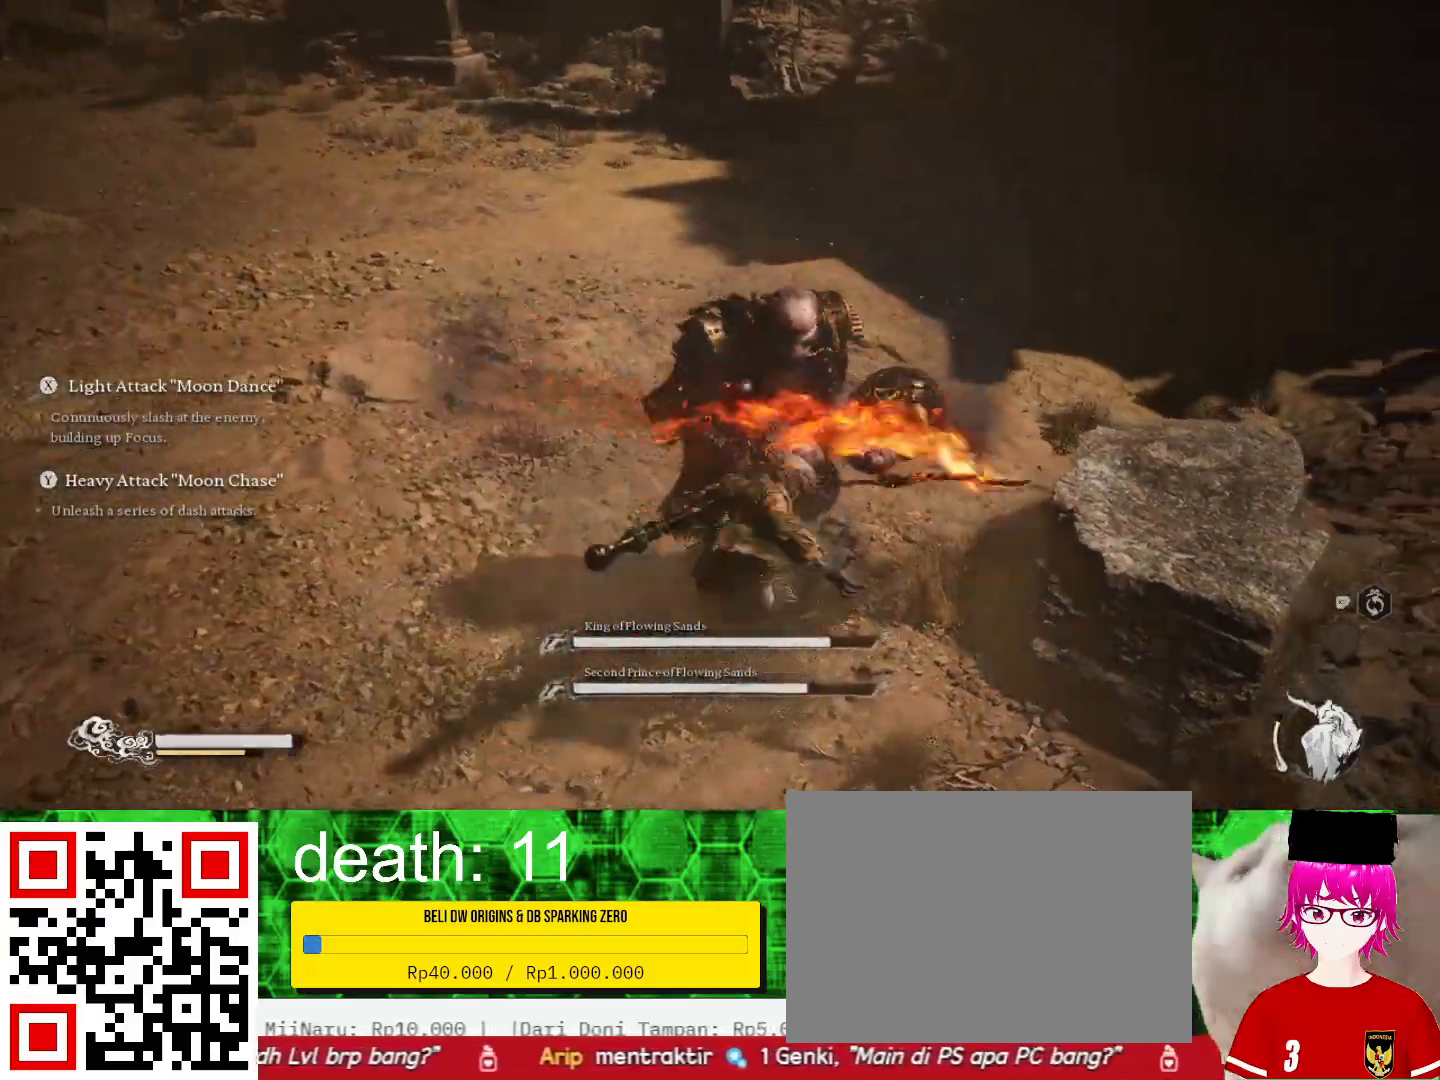
{"buttons": ["SQUARE"], "left_stick": "center", "right_stick": "center", "events": [[67, "SQUARE", "up"], [133, "SQUARE", "down"], [233, "SQUARE", "up"], [333, "SQUARE", "down"], [433, "SQUARE", "up"], [500, "SQUARE", "down"]]}
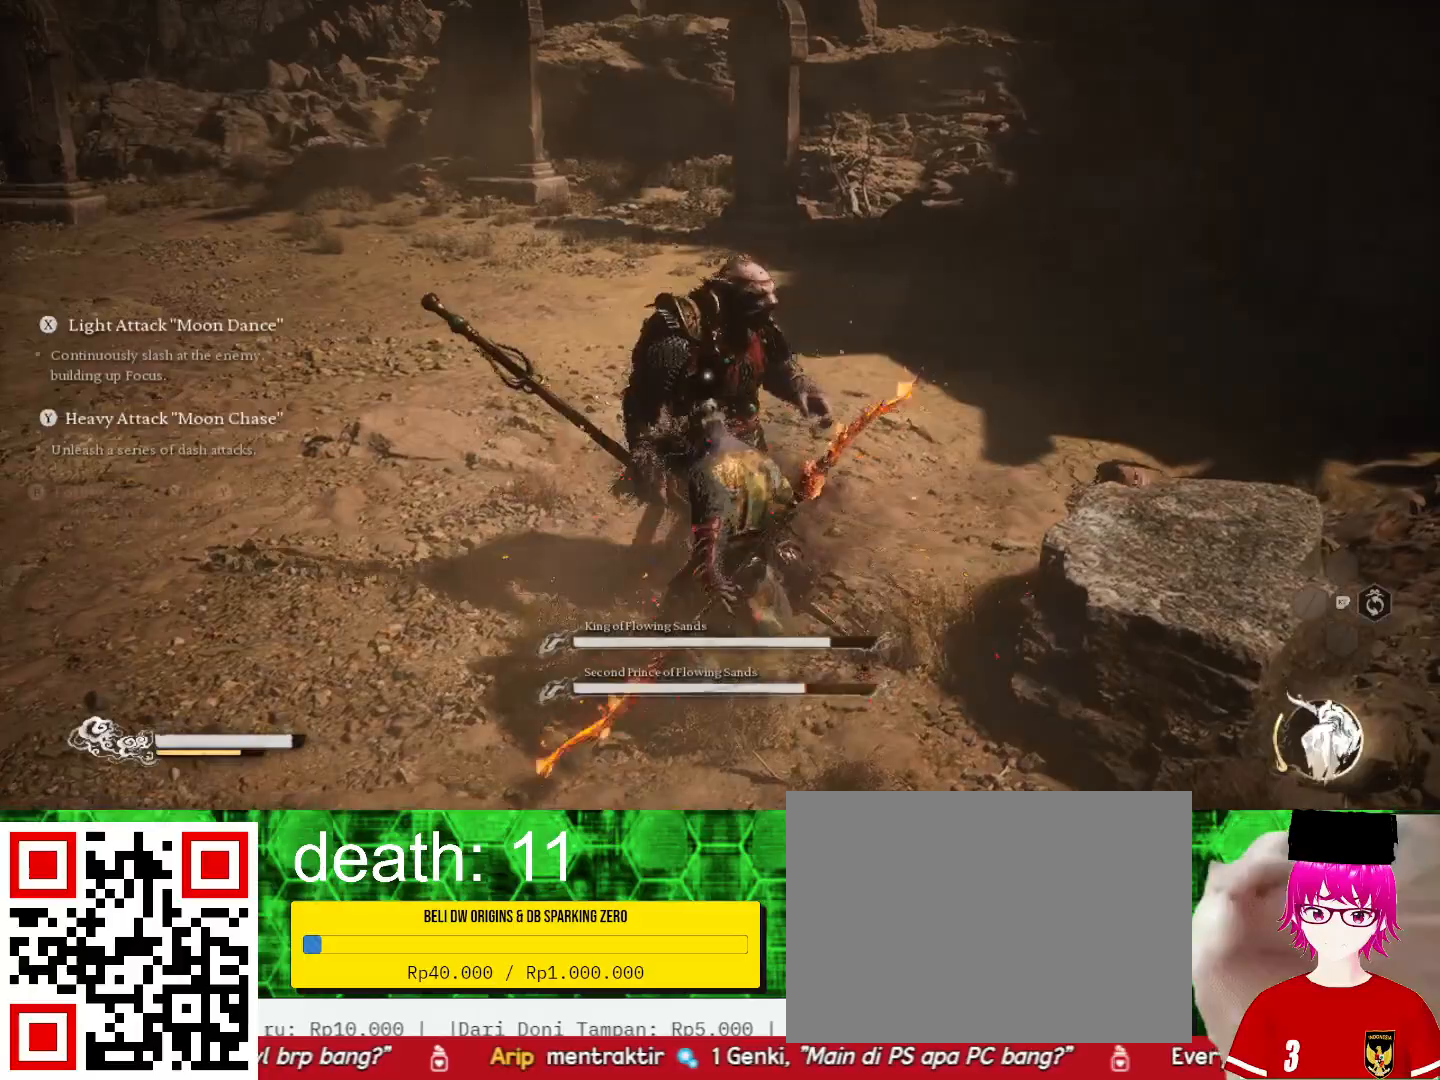
{"buttons": [], "left_stick": "up", "right_stick": "center", "events": [[133, "SQUARE", "up"], [200, "SQUARE", "down"], [333, "SQUARE", "up"], [400, "SQUARE", "down"], [467, "left_stick", "up"], [500, "SQUARE", "up"]]}
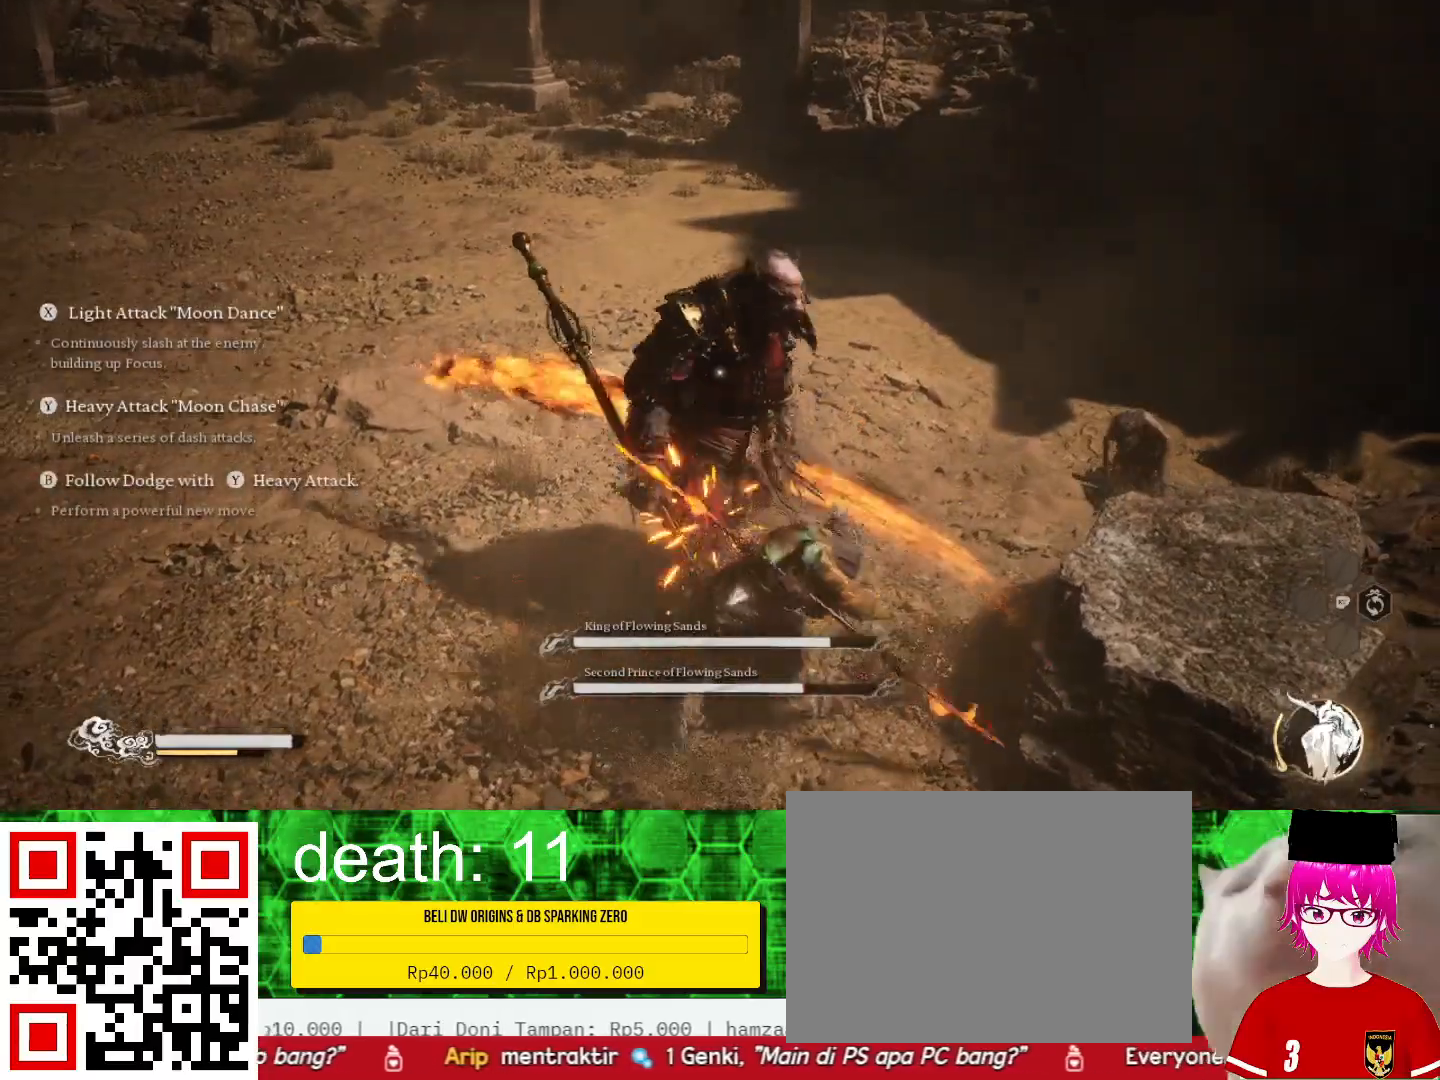
{"buttons": ["SQUARE"], "left_stick": "up-left", "right_stick": "center", "events": [[100, "SQUARE", "down"], [200, "SQUARE", "up"], [300, "SQUARE", "down"], [400, "SQUARE", "up"], [400, "left_stick", "up-left"], [467, "SQUARE", "down"]]}
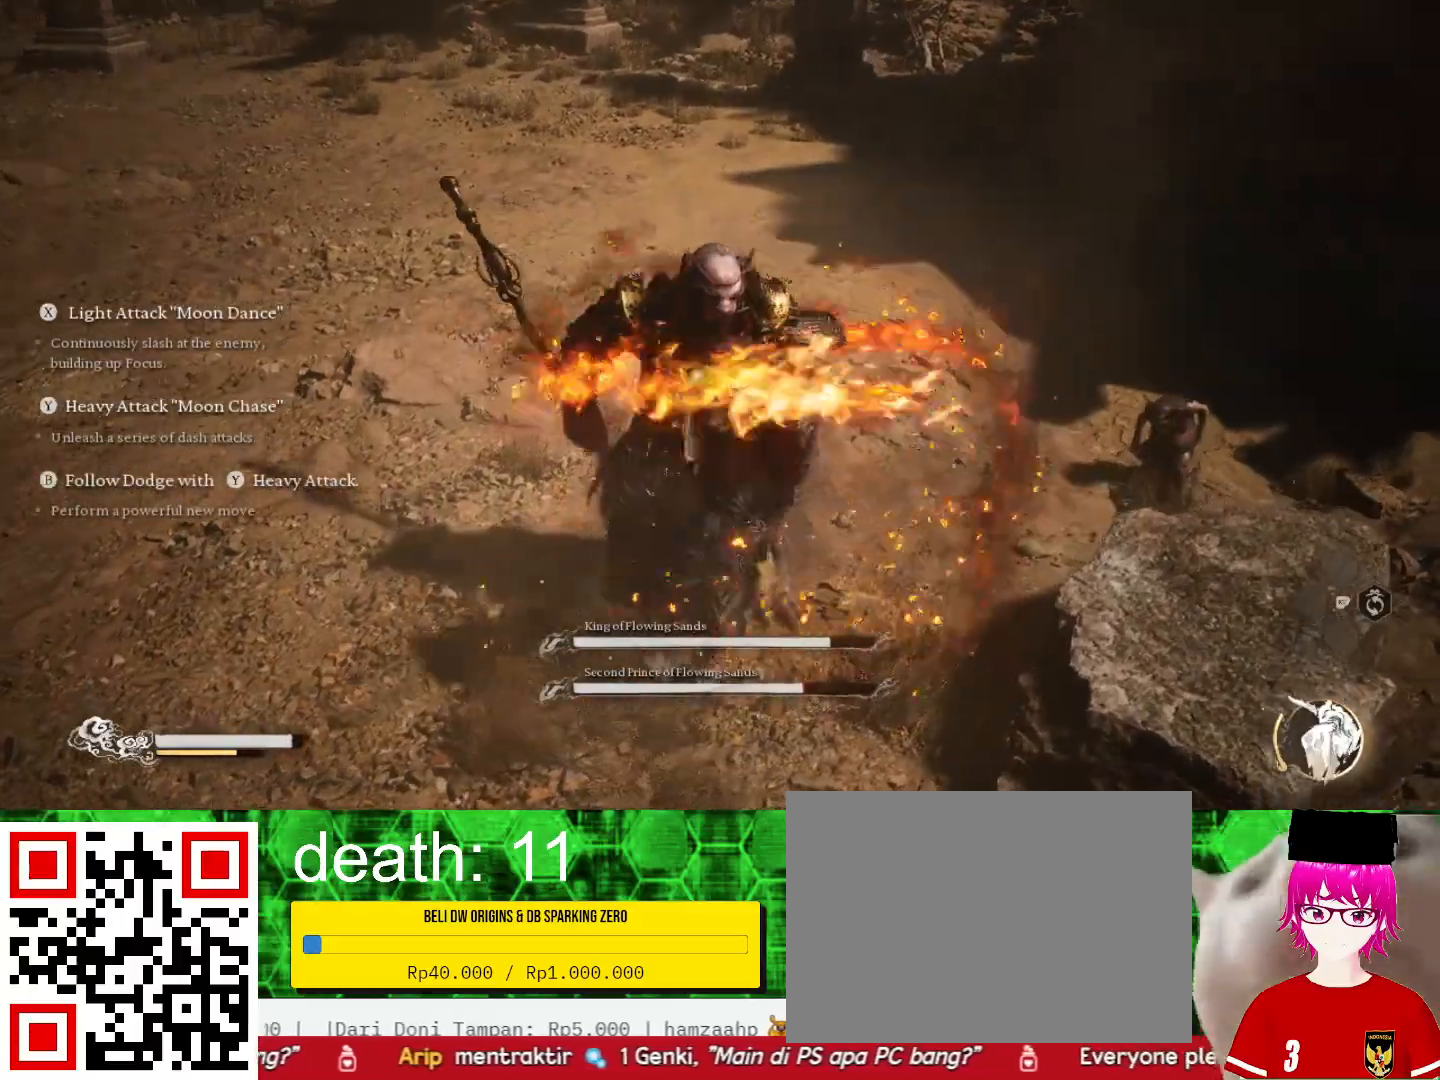
{"buttons": [], "left_stick": "up-left", "right_stick": "center", "events": [[100, "SQUARE", "up"], [167, "SQUARE", "down"], [267, "SQUARE", "up"], [367, "SQUARE", "down"], [467, "SQUARE", "up"]]}
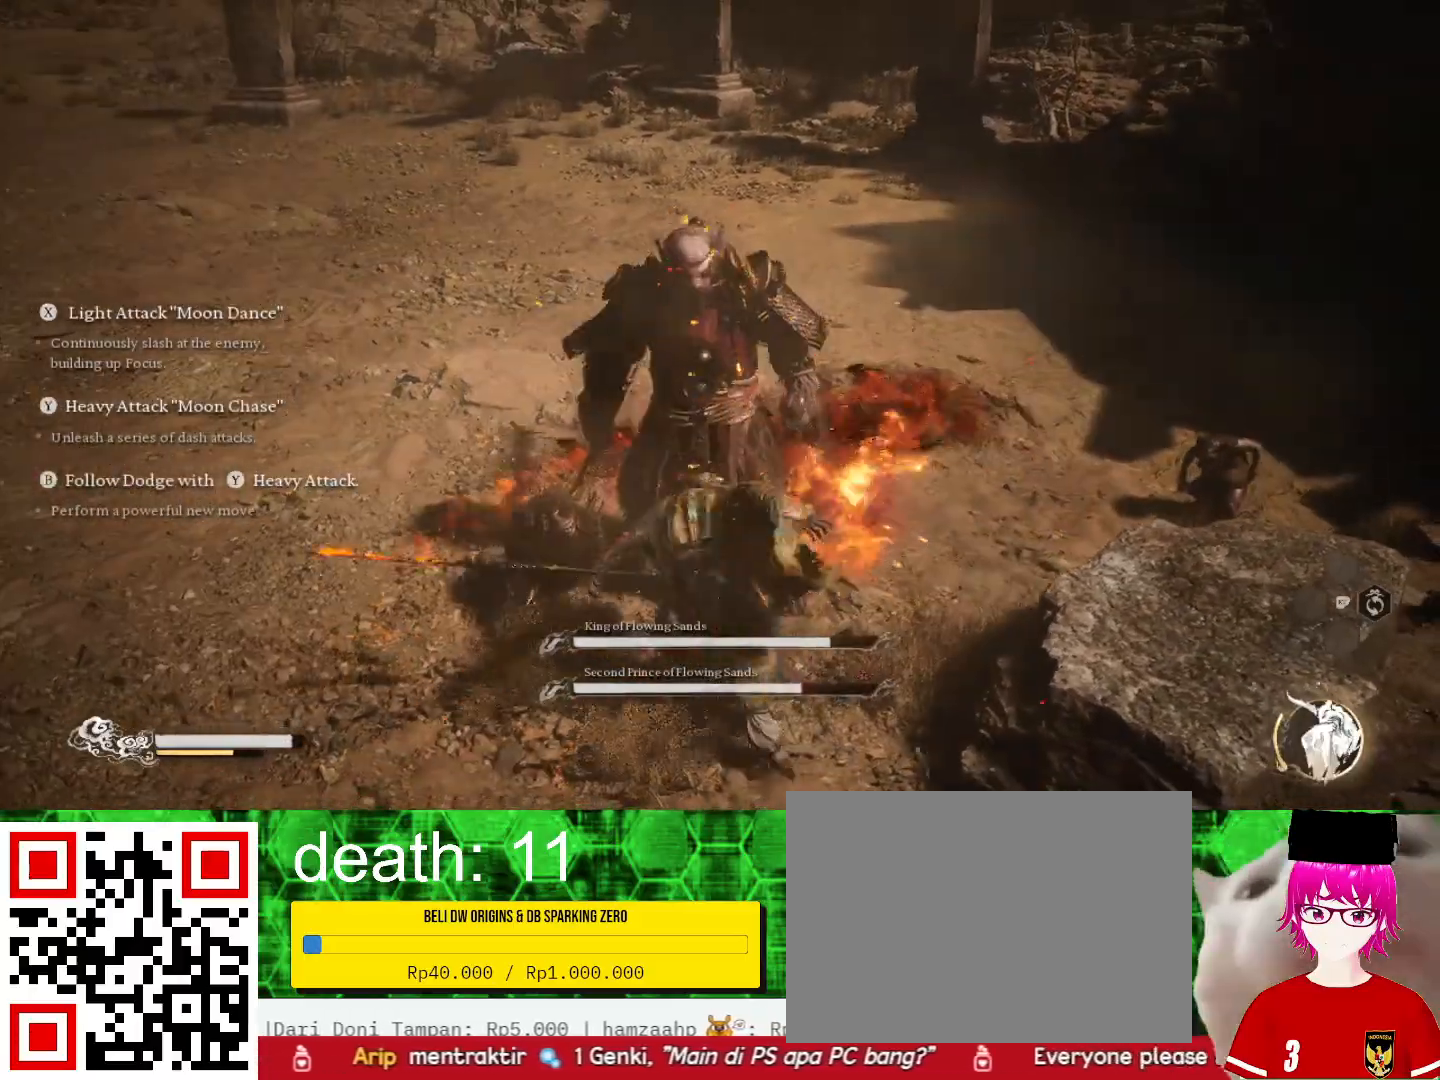
{"buttons": ["SQUARE"], "left_stick": "up-left", "right_stick": "center", "events": [[33, "SQUARE", "down"], [167, "SQUARE", "up"], [233, "SQUARE", "down"], [333, "SQUARE", "up"], [433, "SQUARE", "down"]]}
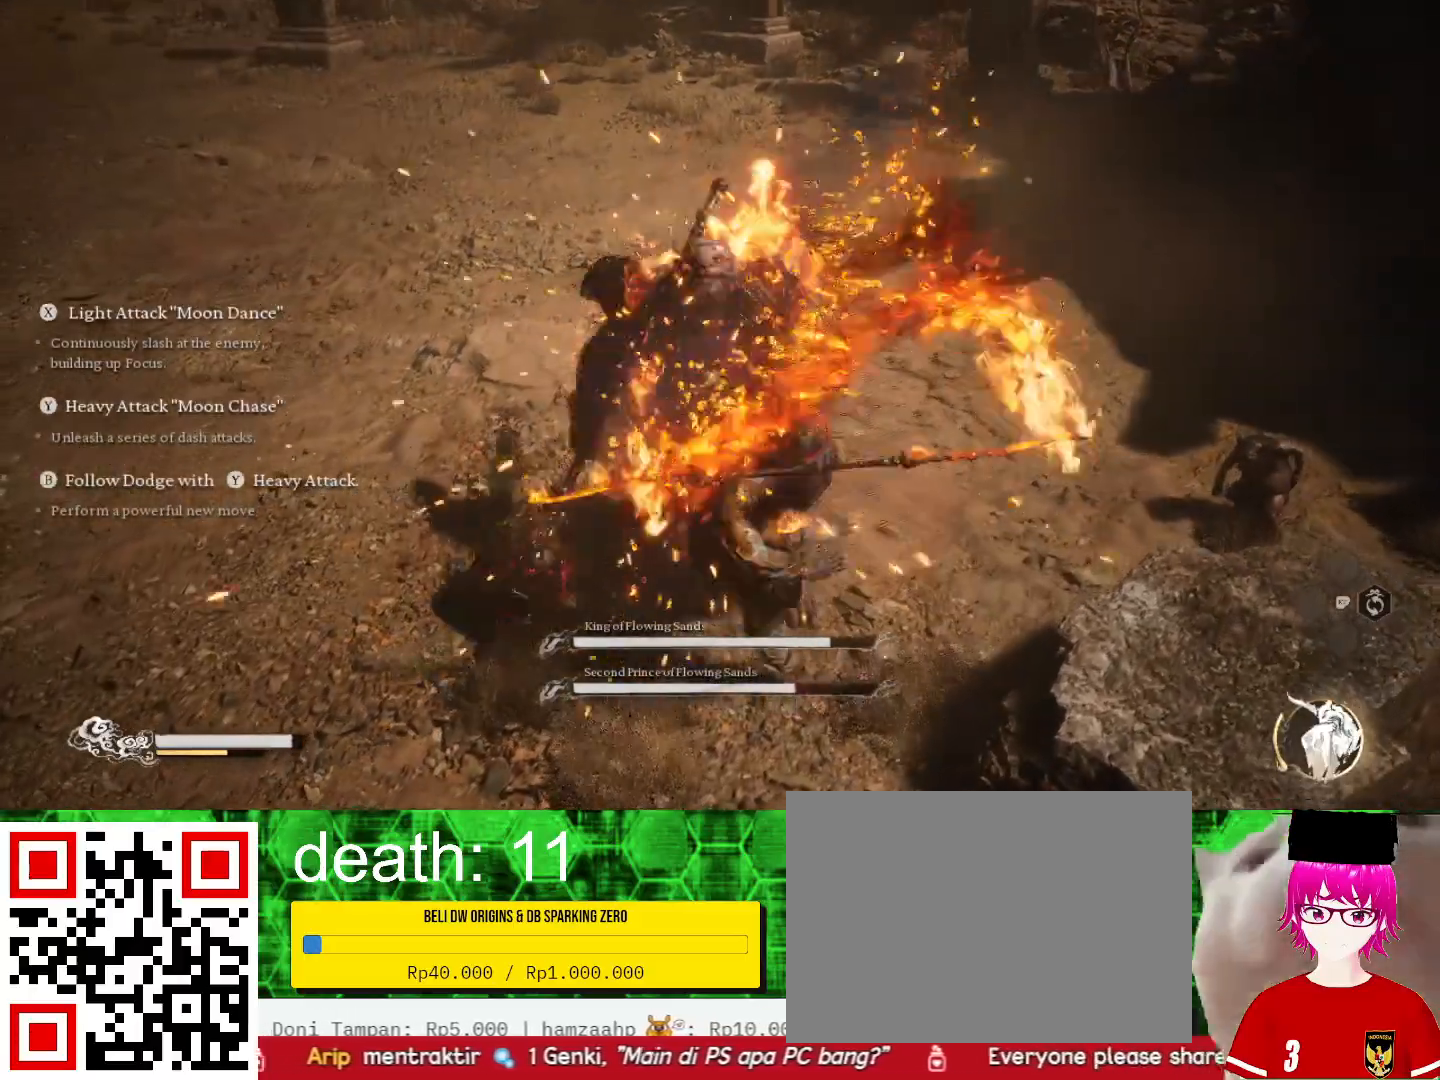
{"buttons": ["SQUARE"], "left_stick": "up-left", "right_stick": "center", "events": [[33, "SQUARE", "up"], [100, "SQUARE", "down"], [200, "SQUARE", "up"], [200, "left_stick", "center"], [300, "SQUARE", "down"], [400, "SQUARE", "up"], [433, "left_stick", "up-left"], [467, "SQUARE", "down"]]}
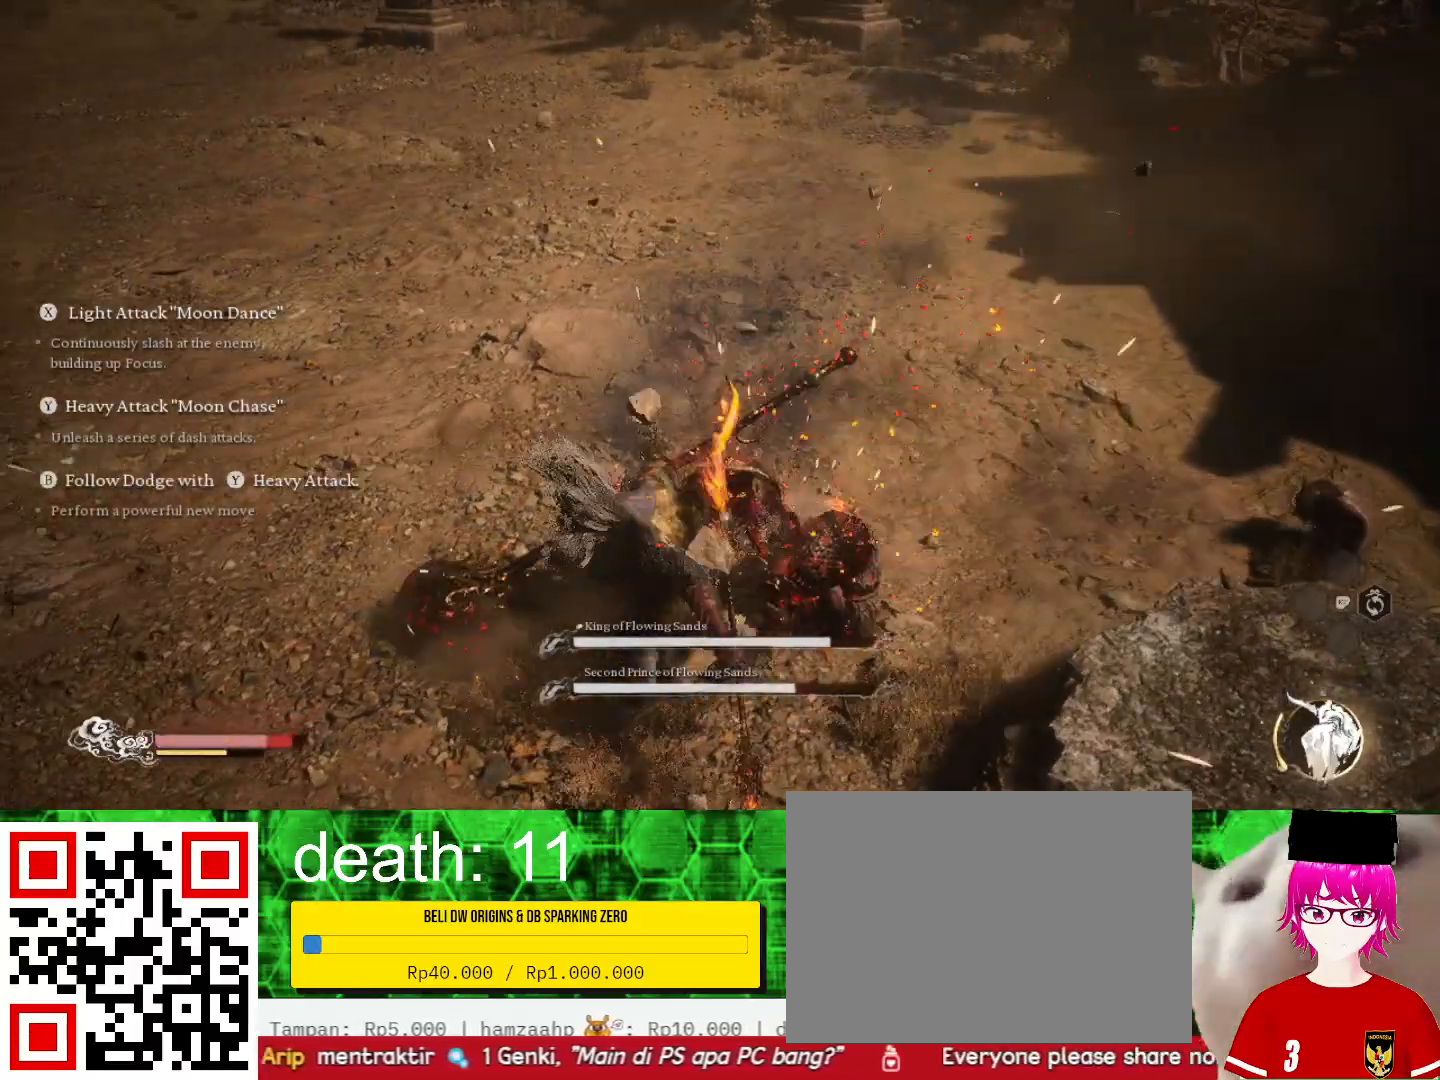
{"buttons": ["CIRCLE"], "left_stick": "left", "right_stick": "center", "events": [[67, "SQUARE", "up"], [167, "SQUARE", "down"], [167, "left_stick", "left"], [233, "SQUARE", "up"], [333, "CIRCLE", "down"], [433, "CIRCLE", "up"], [500, "CIRCLE", "down"]]}
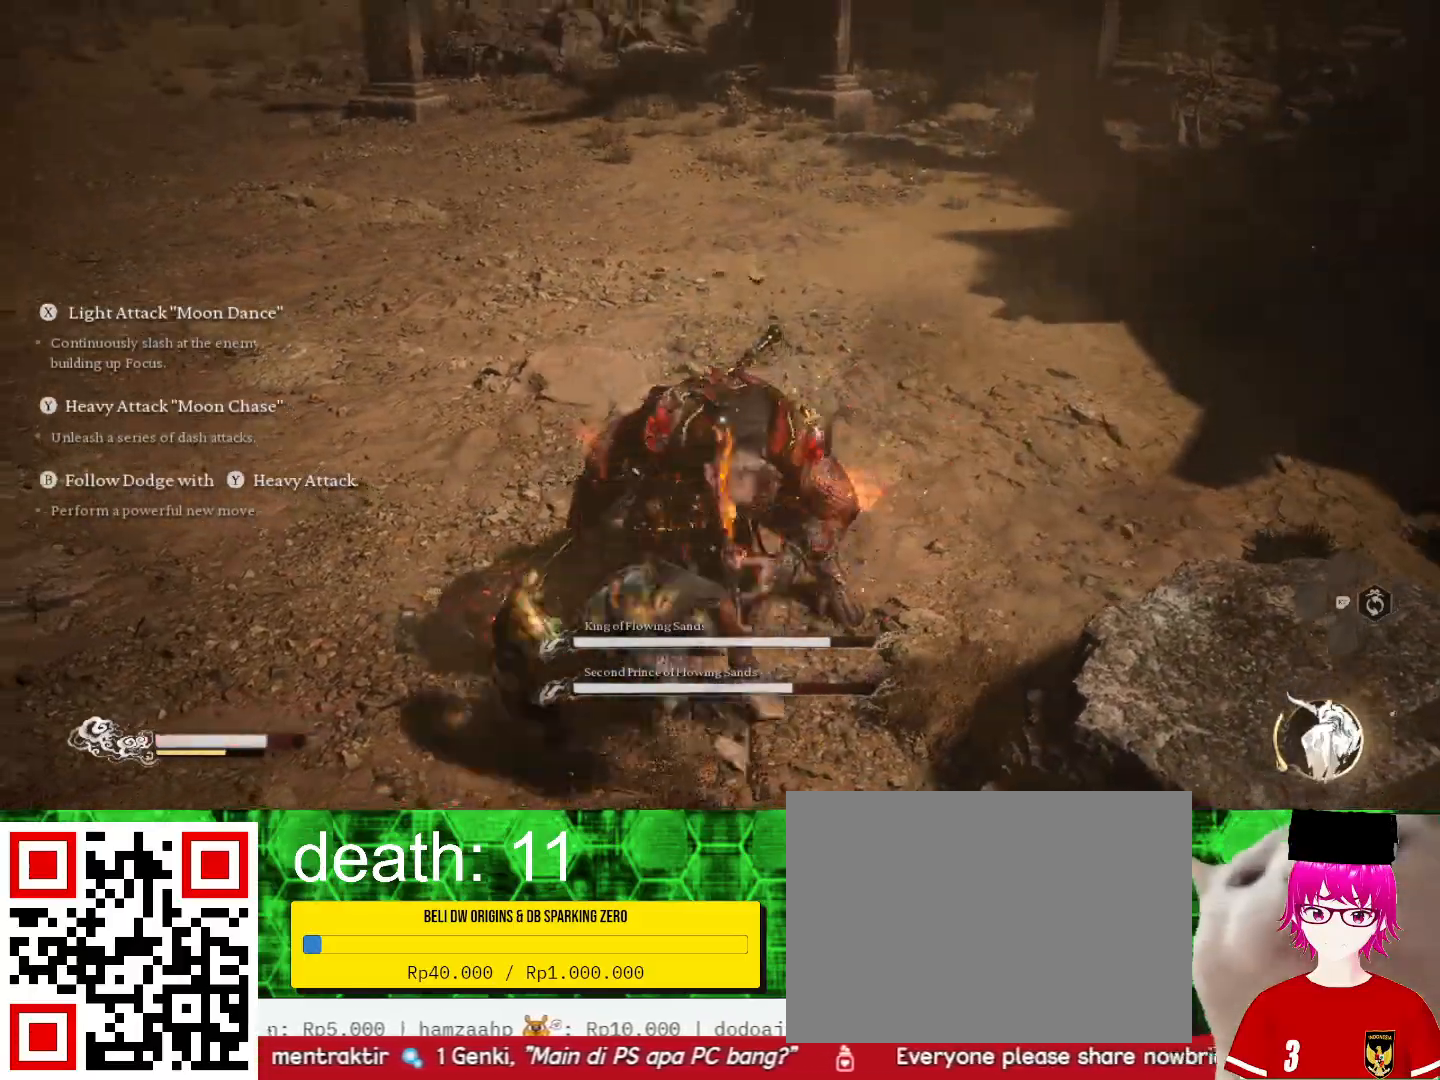
{"buttons": [], "left_stick": "left", "right_stick": "center", "events": [[100, "CIRCLE", "up"], [200, "CIRCLE", "down"], [267, "CIRCLE", "up"]]}
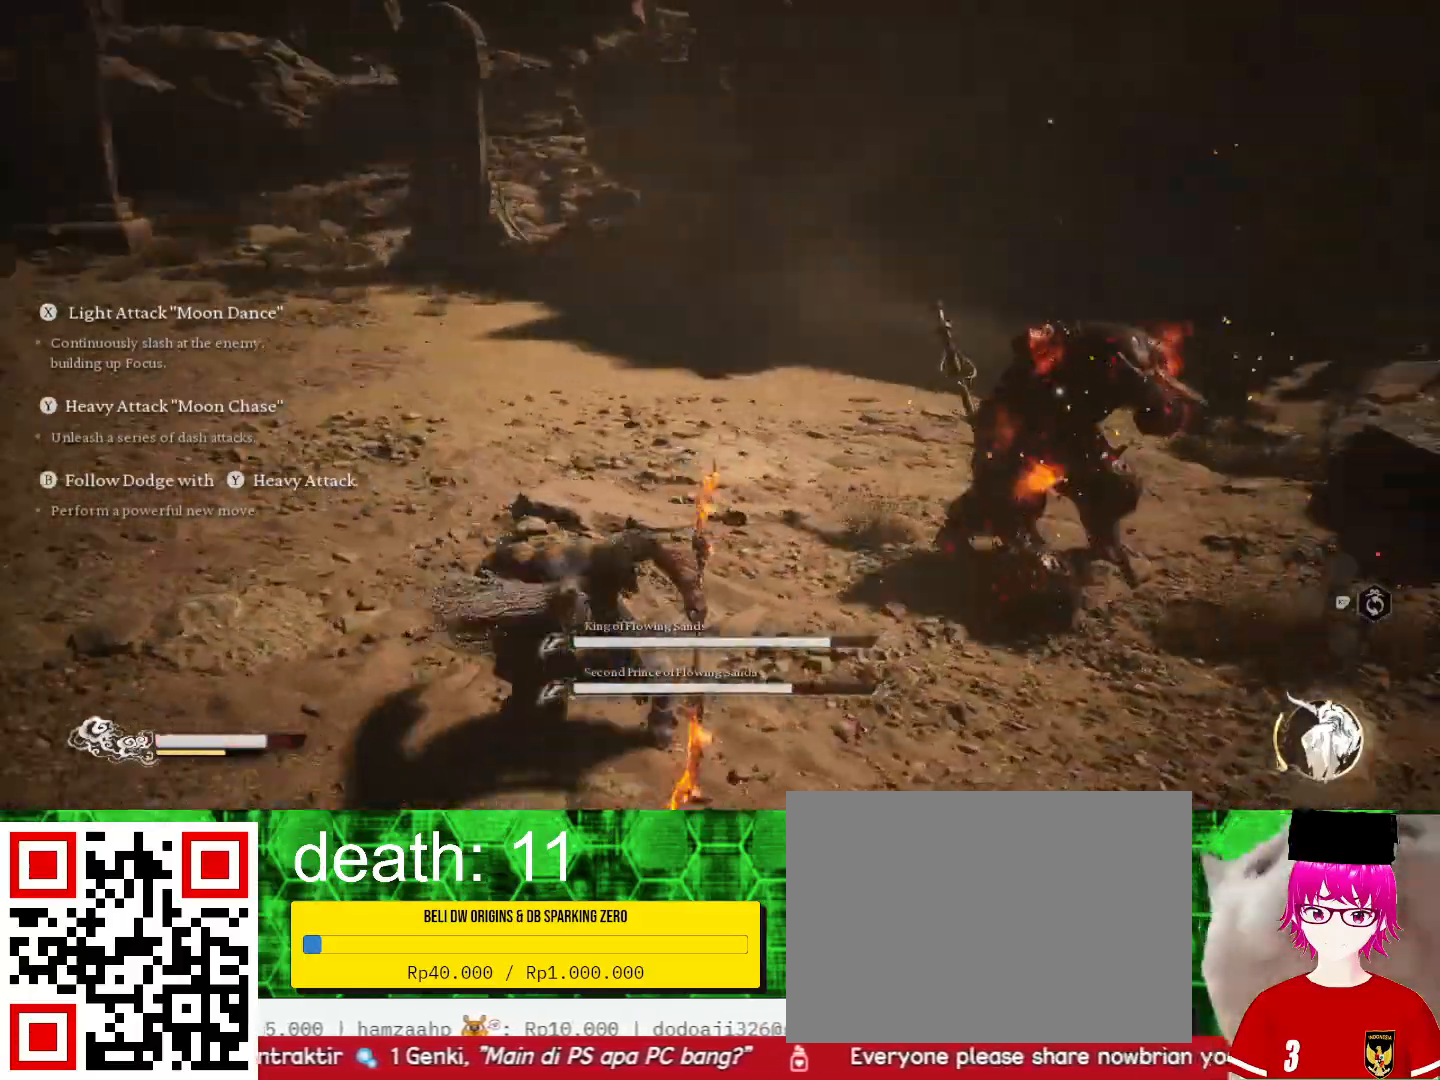
{"buttons": [], "left_stick": "down", "right_stick": "center", "events": [[233, "left_stick", "down-left"], [400, "CIRCLE", "down"], [400, "left_stick", "down"], [500, "CIRCLE", "up"]]}
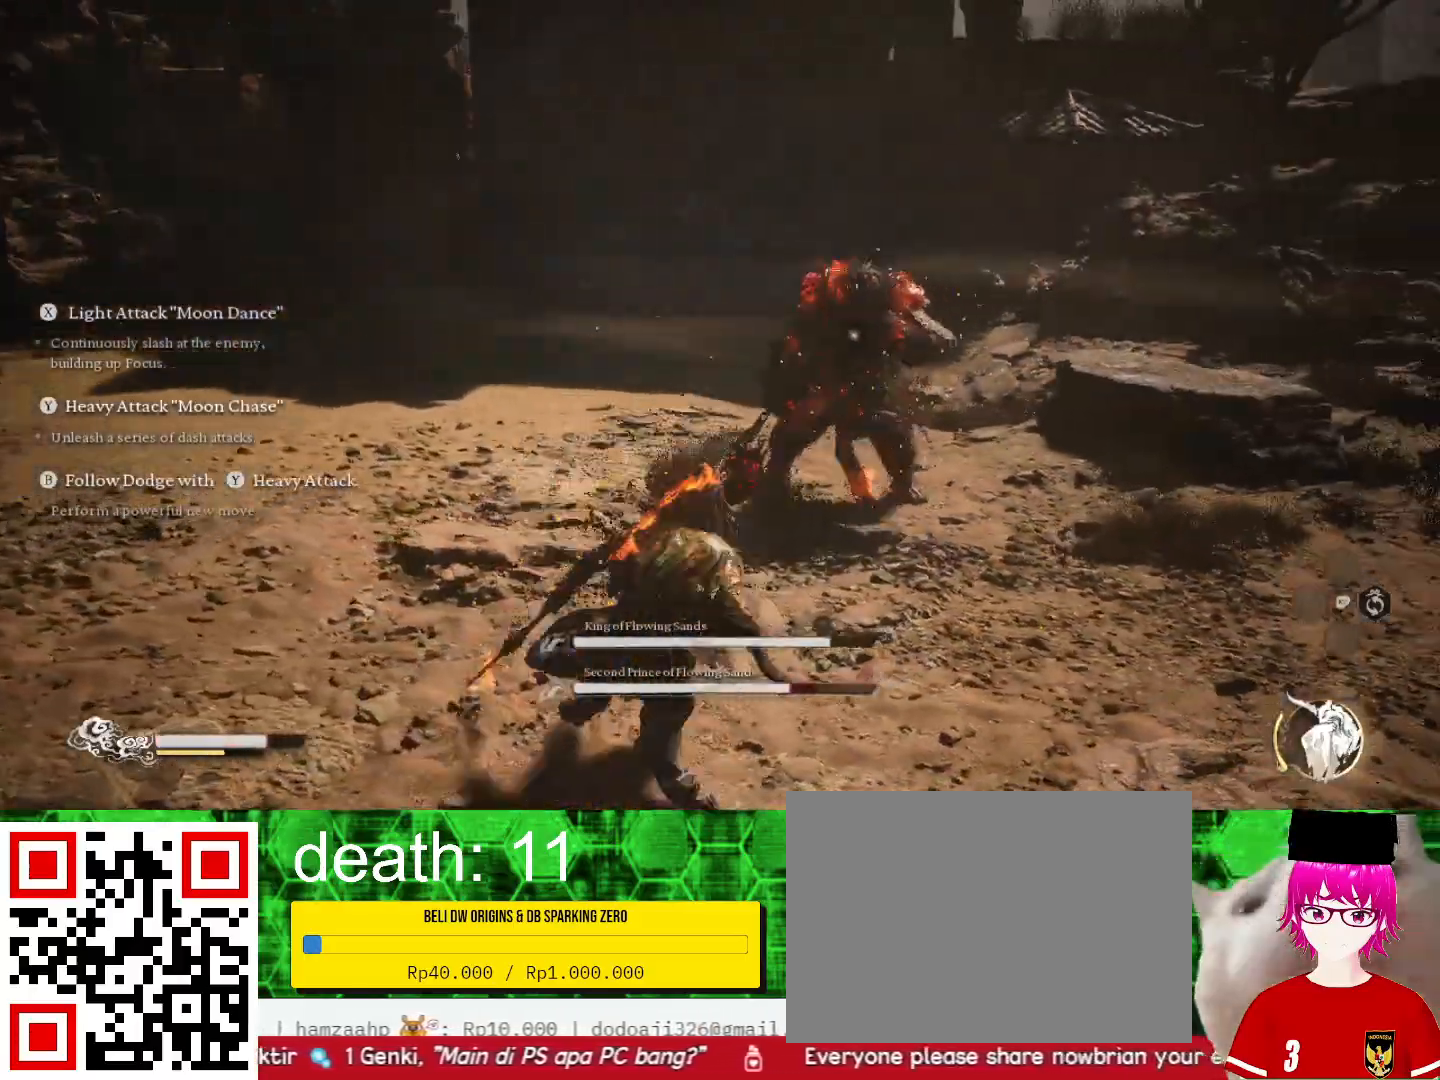
{"buttons": [], "left_stick": "down", "right_stick": "center", "events": []}
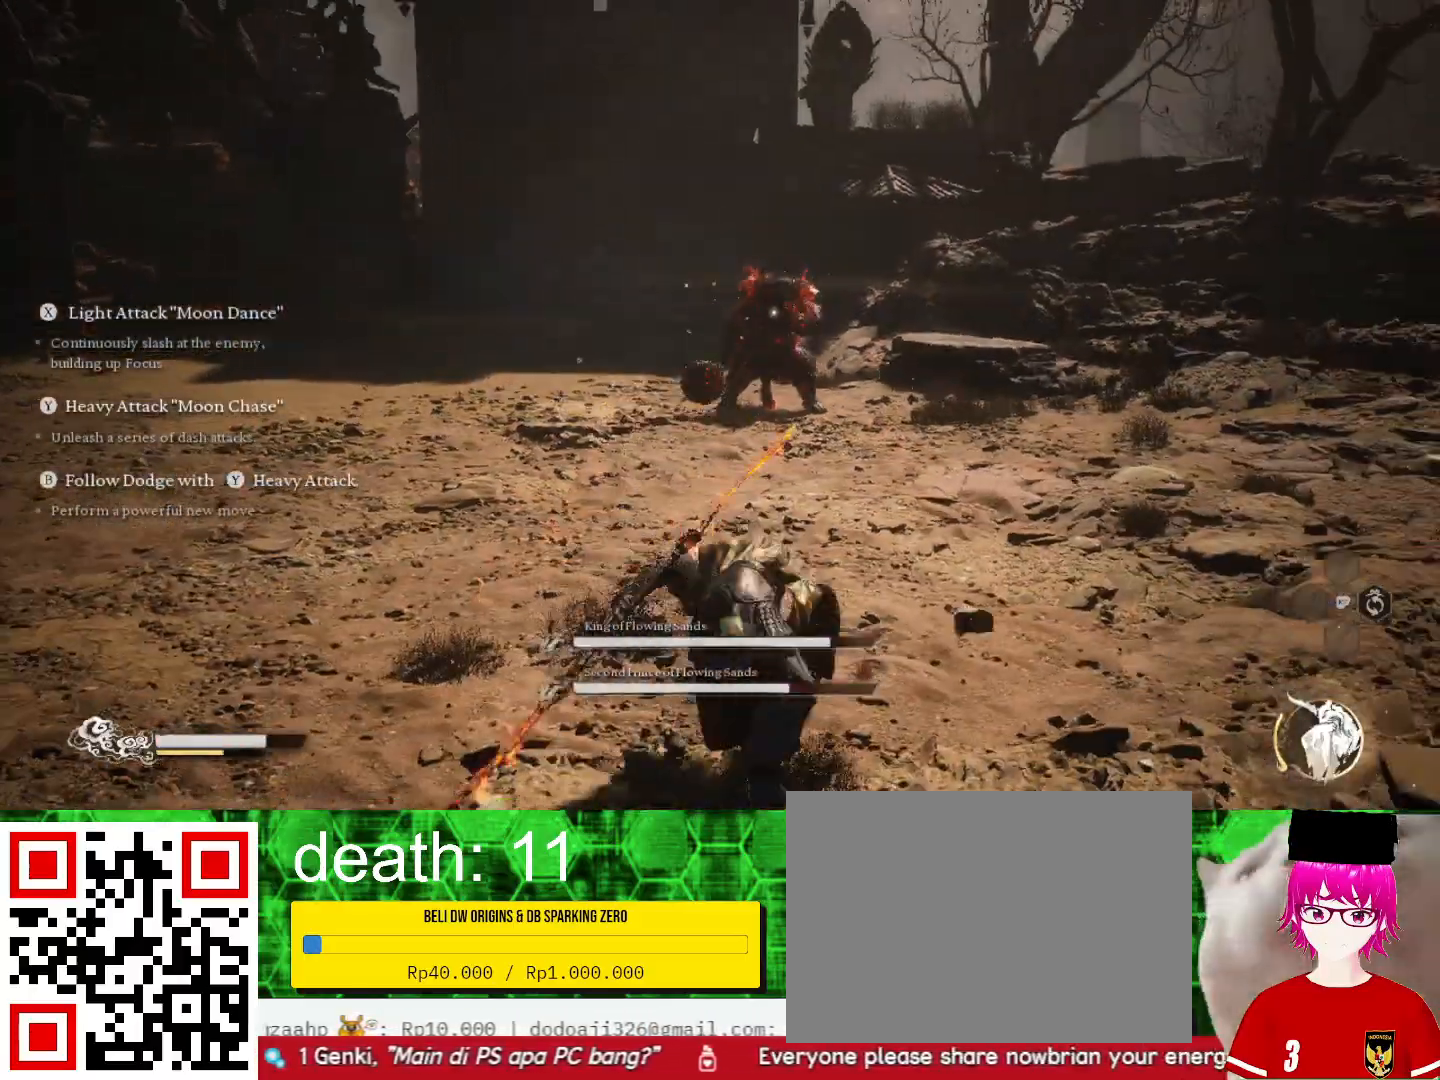
{"buttons": [], "left_stick": "left", "right_stick": "center", "events": [[167, "left_stick", "down-left"], [400, "left_stick", "left"]]}
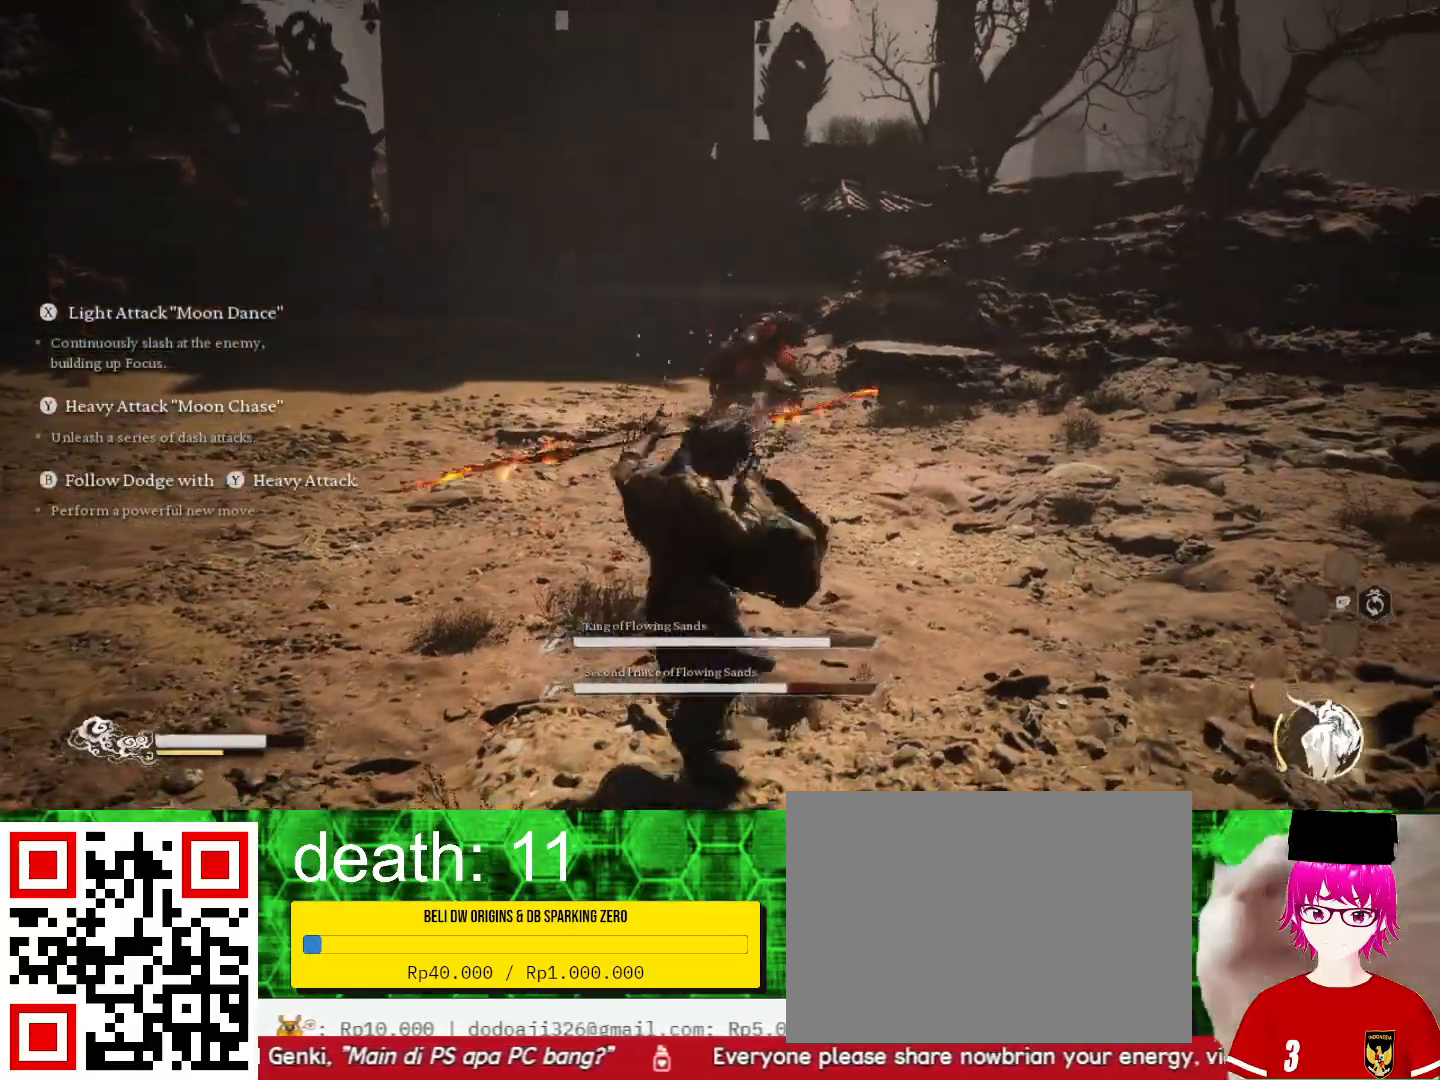
{"buttons": [], "left_stick": "up-left", "right_stick": "center", "events": [[433, "left_stick", "up-left"]]}
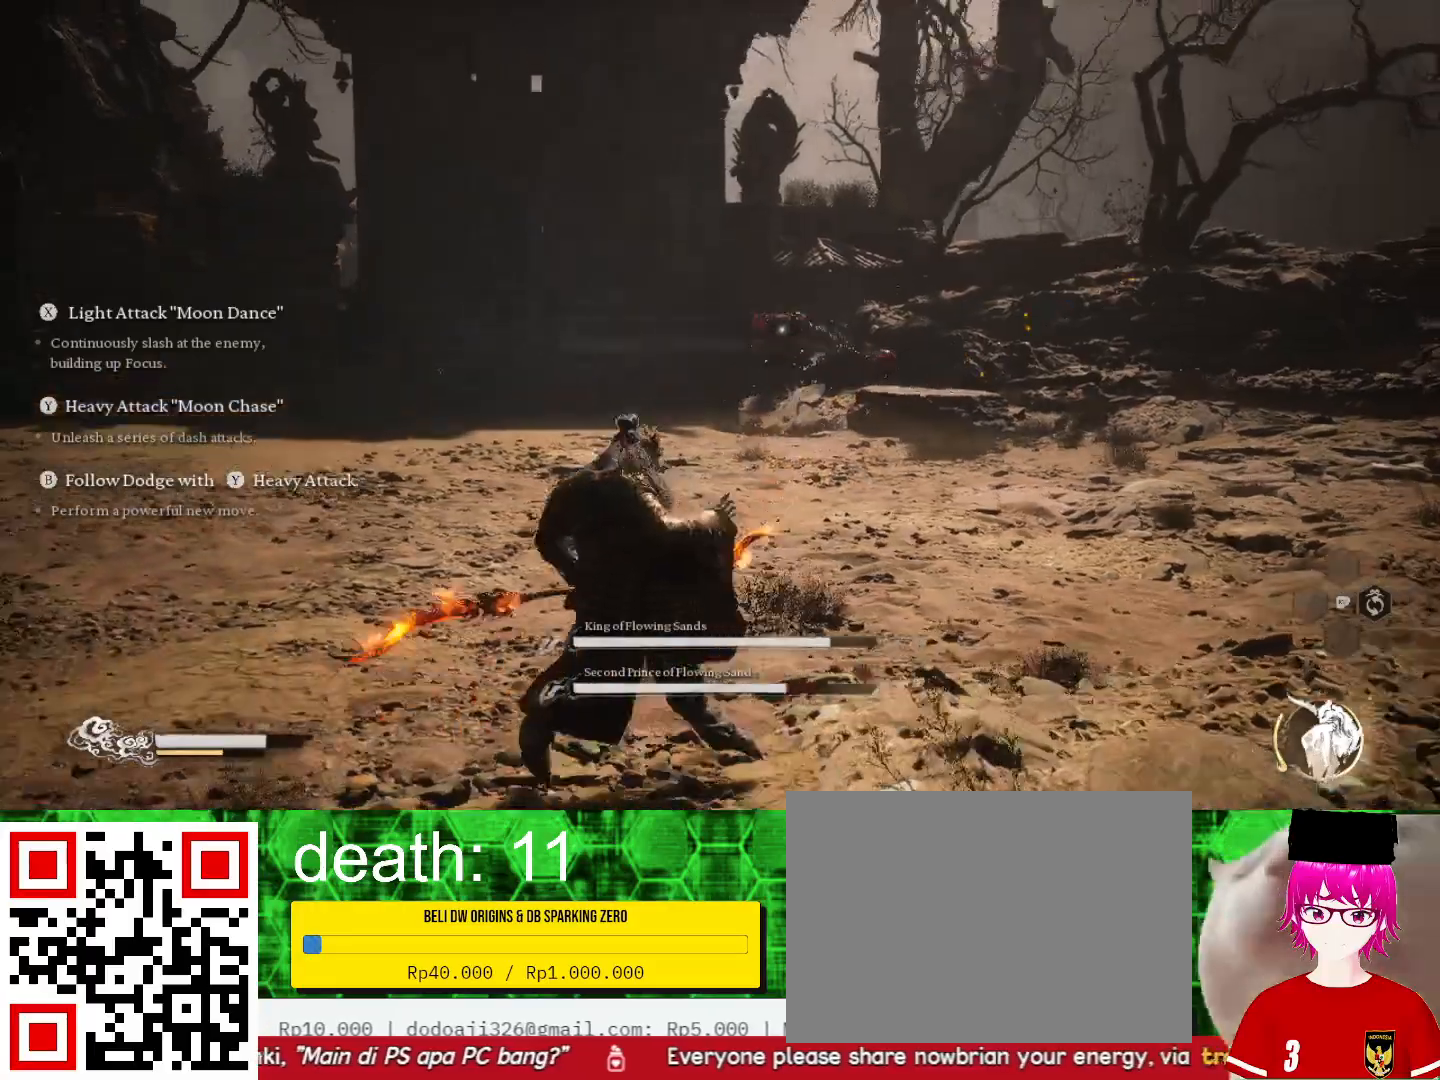
{"buttons": [], "left_stick": "up", "right_stick": "center", "events": [[67, "left_stick", "up"]]}
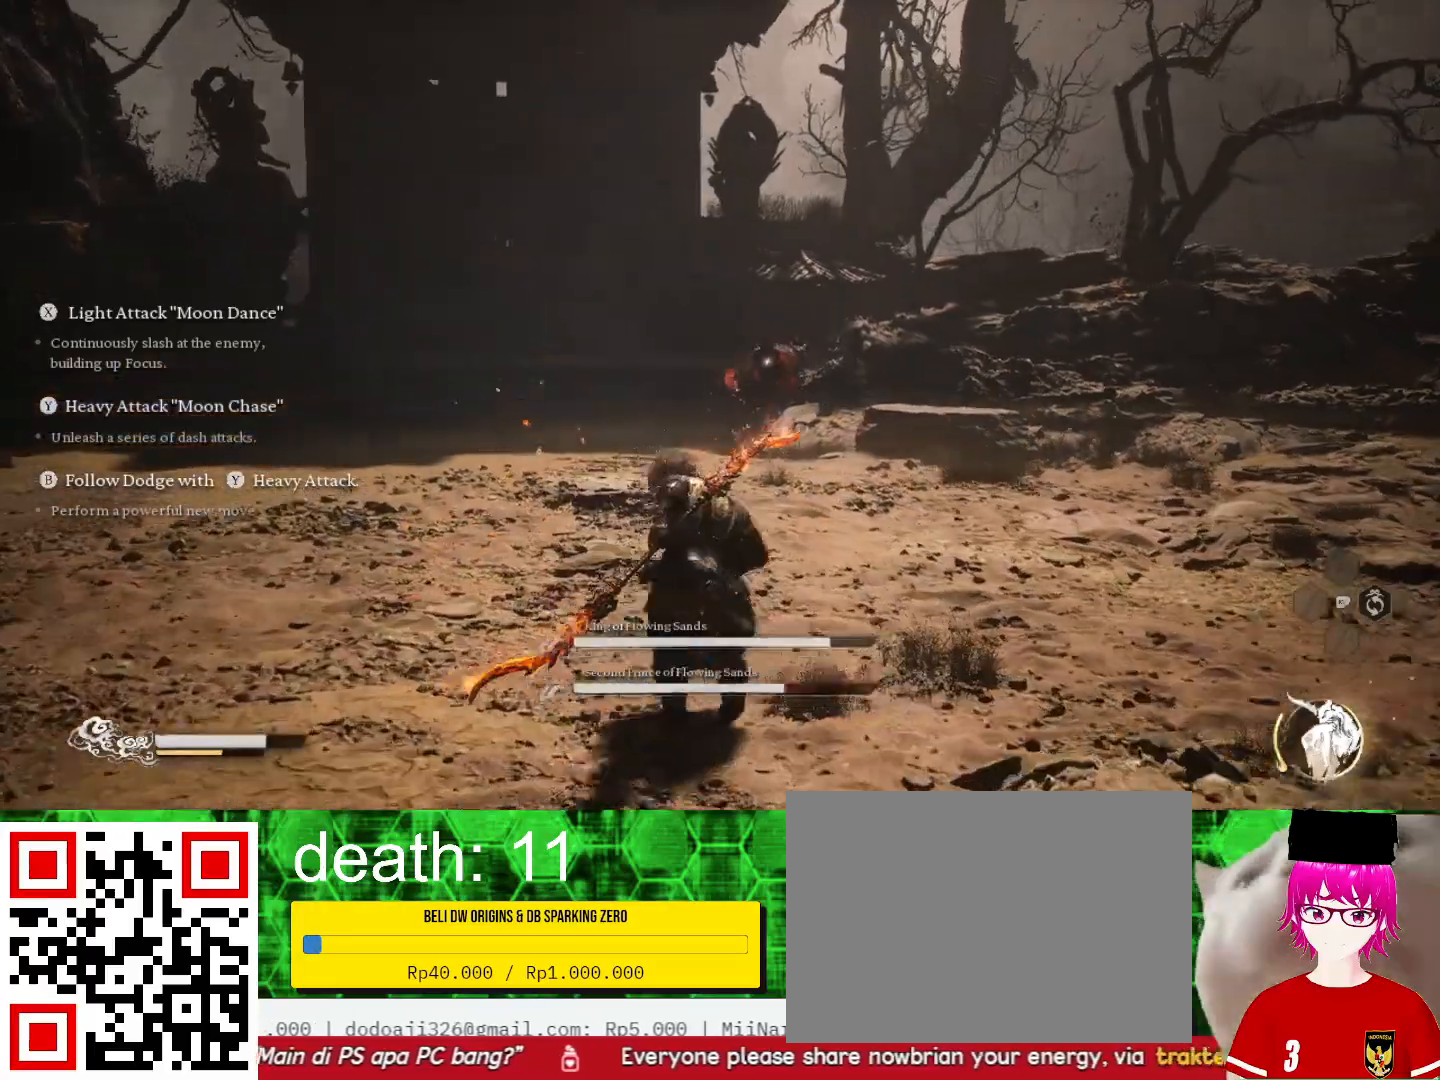
{"buttons": [], "left_stick": "up-left", "right_stick": "center", "events": [[267, "left_stick", "up-left"]]}
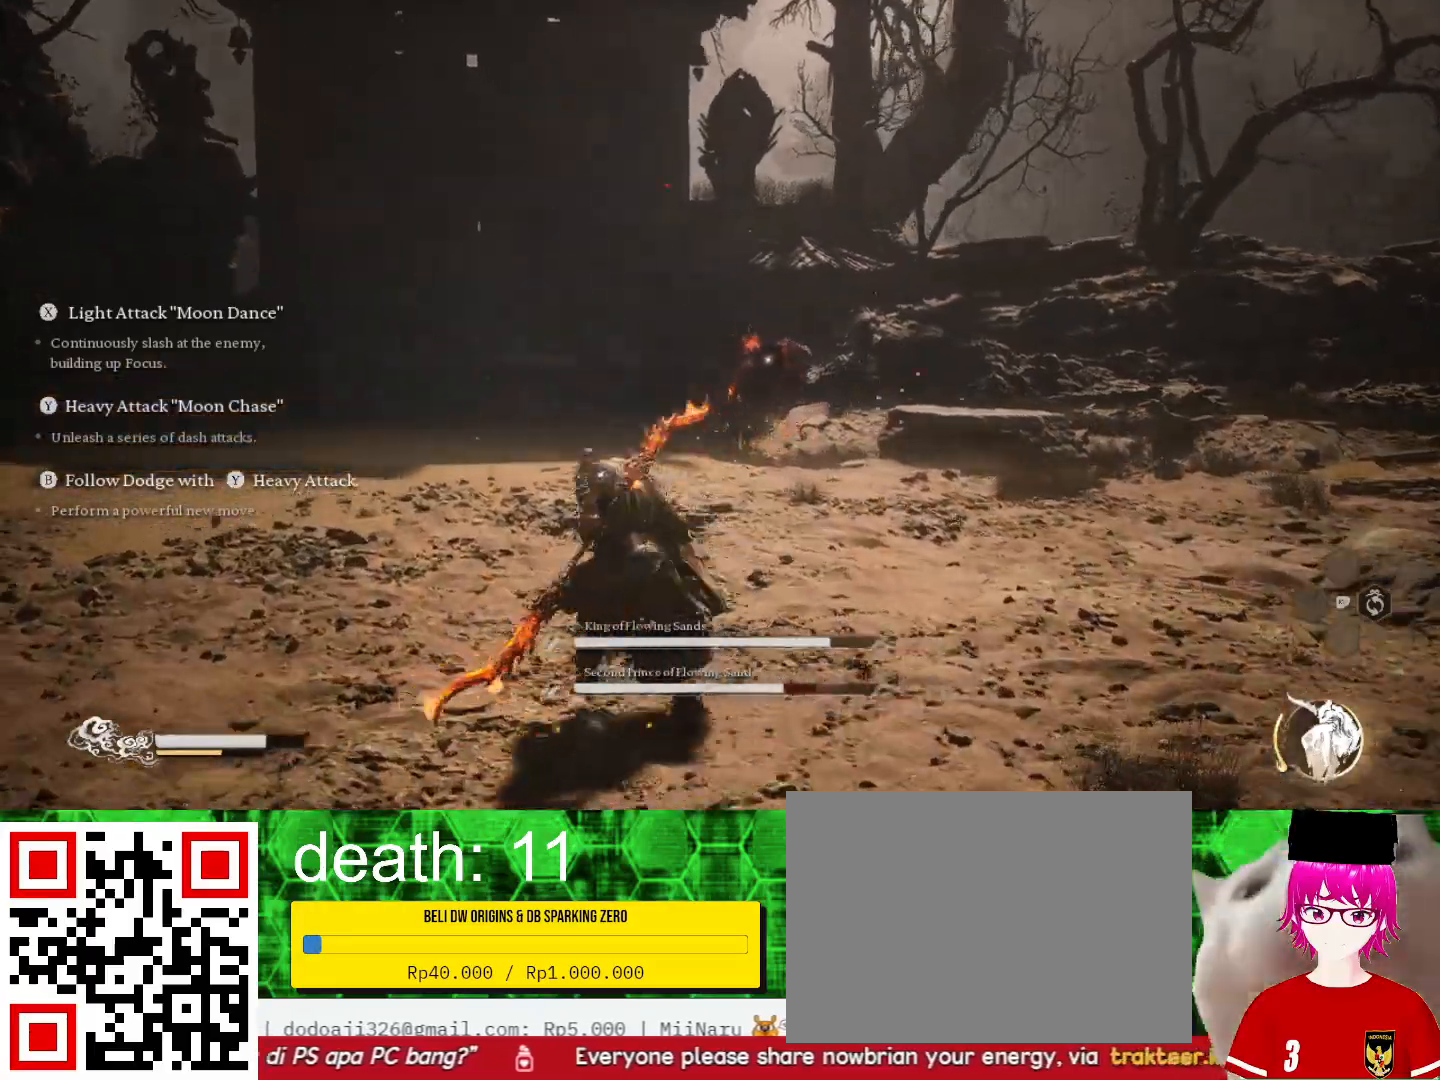
{"buttons": [], "left_stick": "up-left", "right_stick": "center", "events": [[233, "R3", "down"], [333, "R3", "up"]]}
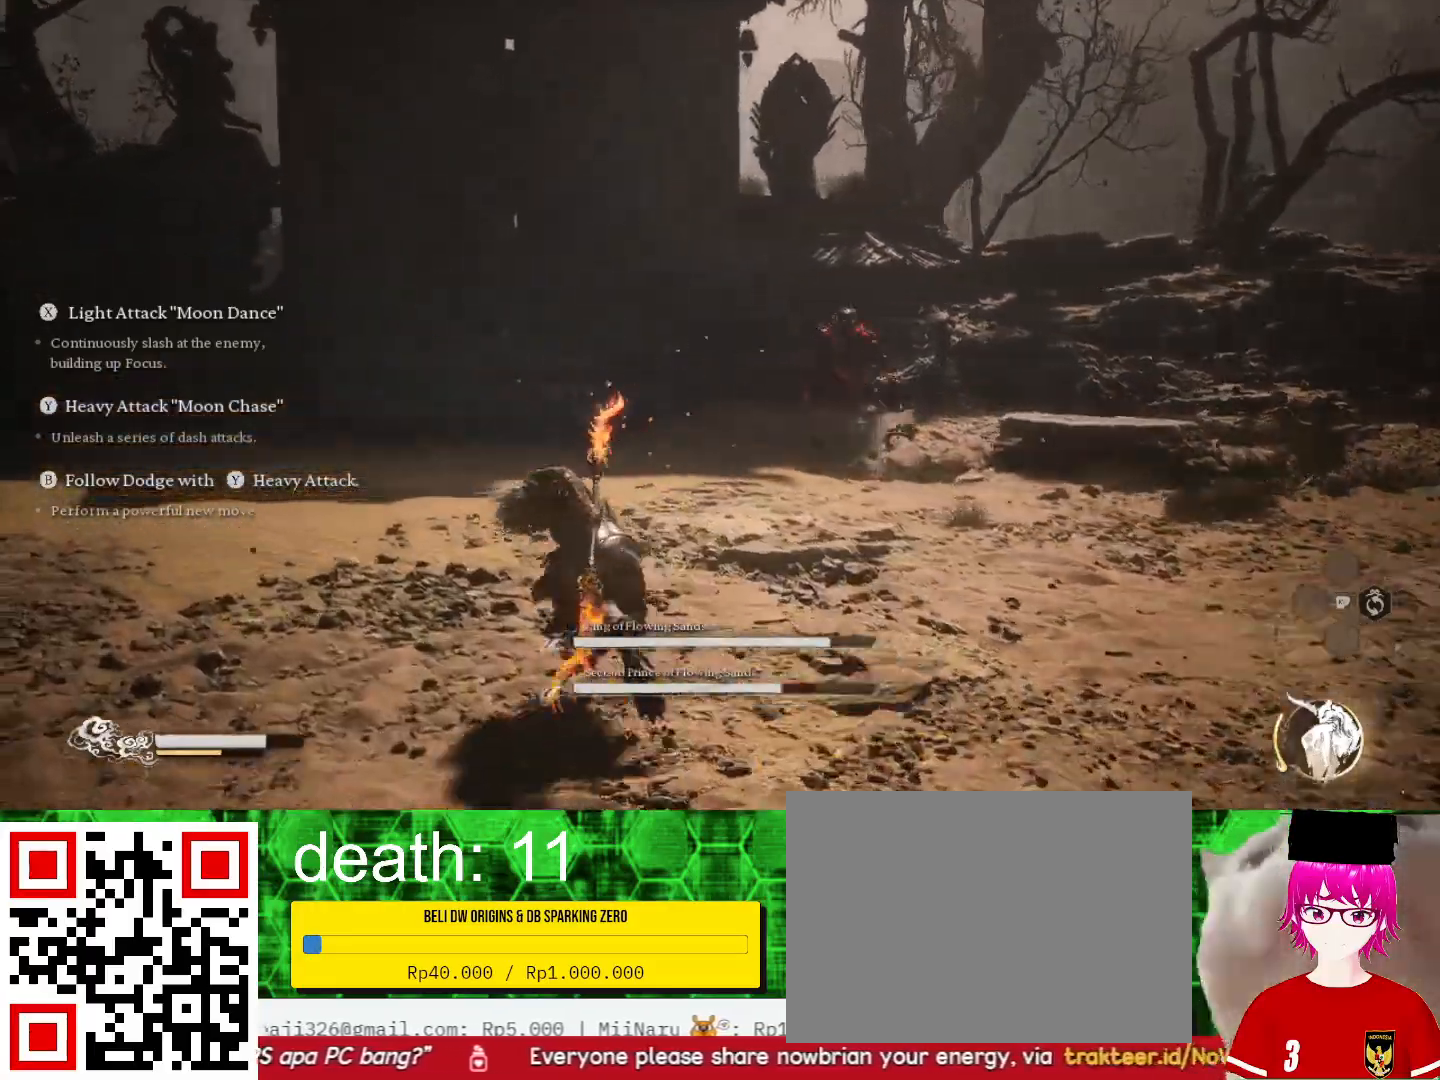
{"buttons": [], "left_stick": "left", "right_stick": "center", "events": [[367, "left_stick", "left"]]}